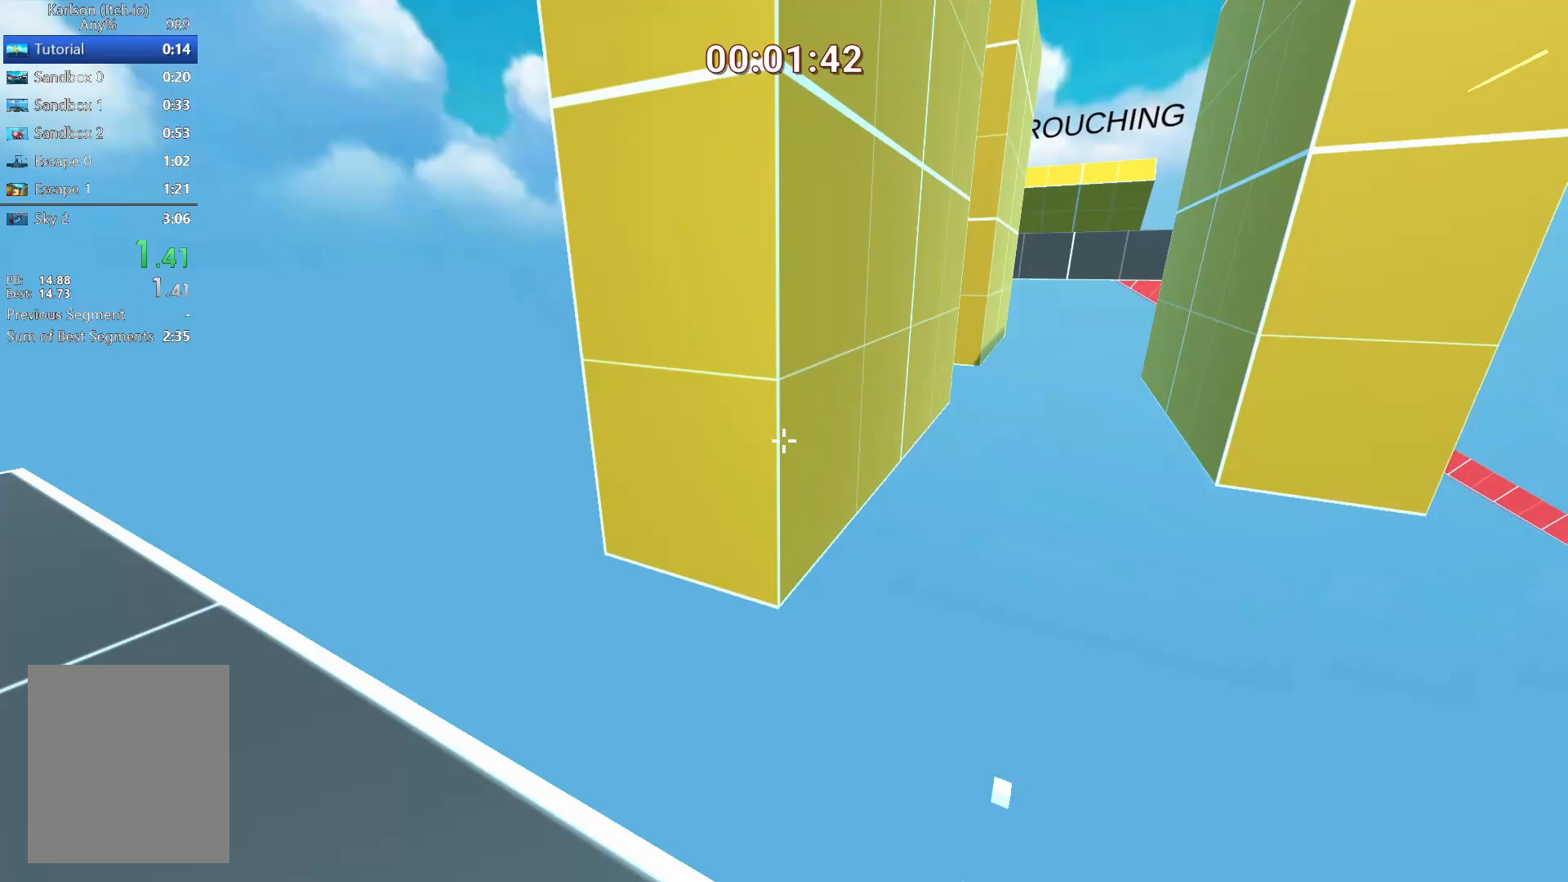
Gameplay with keyboard and mouse; each line is a JSON object with the keys and mouse buttons held at the frame after it. "events" lists presses ("down") and releases ("up") of "a", "ctrl", "d", "e", "escape", "q", "s", "space", "w" and "mouse_left" between this image and that frame as [ms after this image, input, new state], when the widget could be followed in between. "mouse_left" = the "left" button of the "mouse" list. No other keys are recorded. Mouse movement is not recorded.
{"keys": ["d", "w"], "mouse": [], "events": [[42, "ctrl", "up"], [42, "space", "up"], [125, "d", "up"], [417, "d", "down"]]}
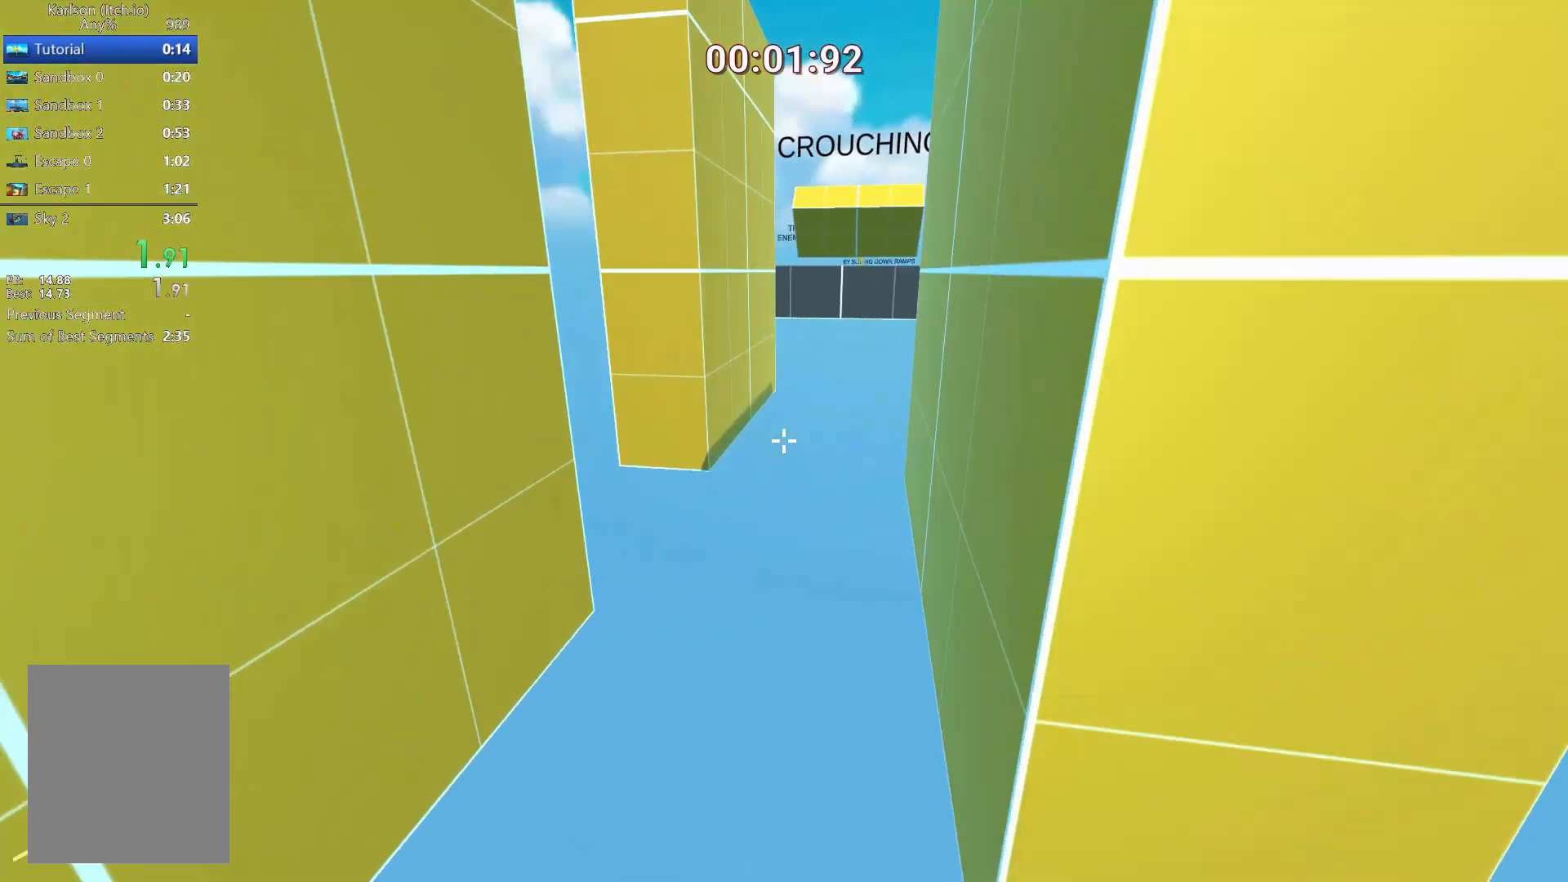
{"keys": ["space", "w"], "mouse": [], "events": [[167, "d", "up"], [459, "space", "down"]]}
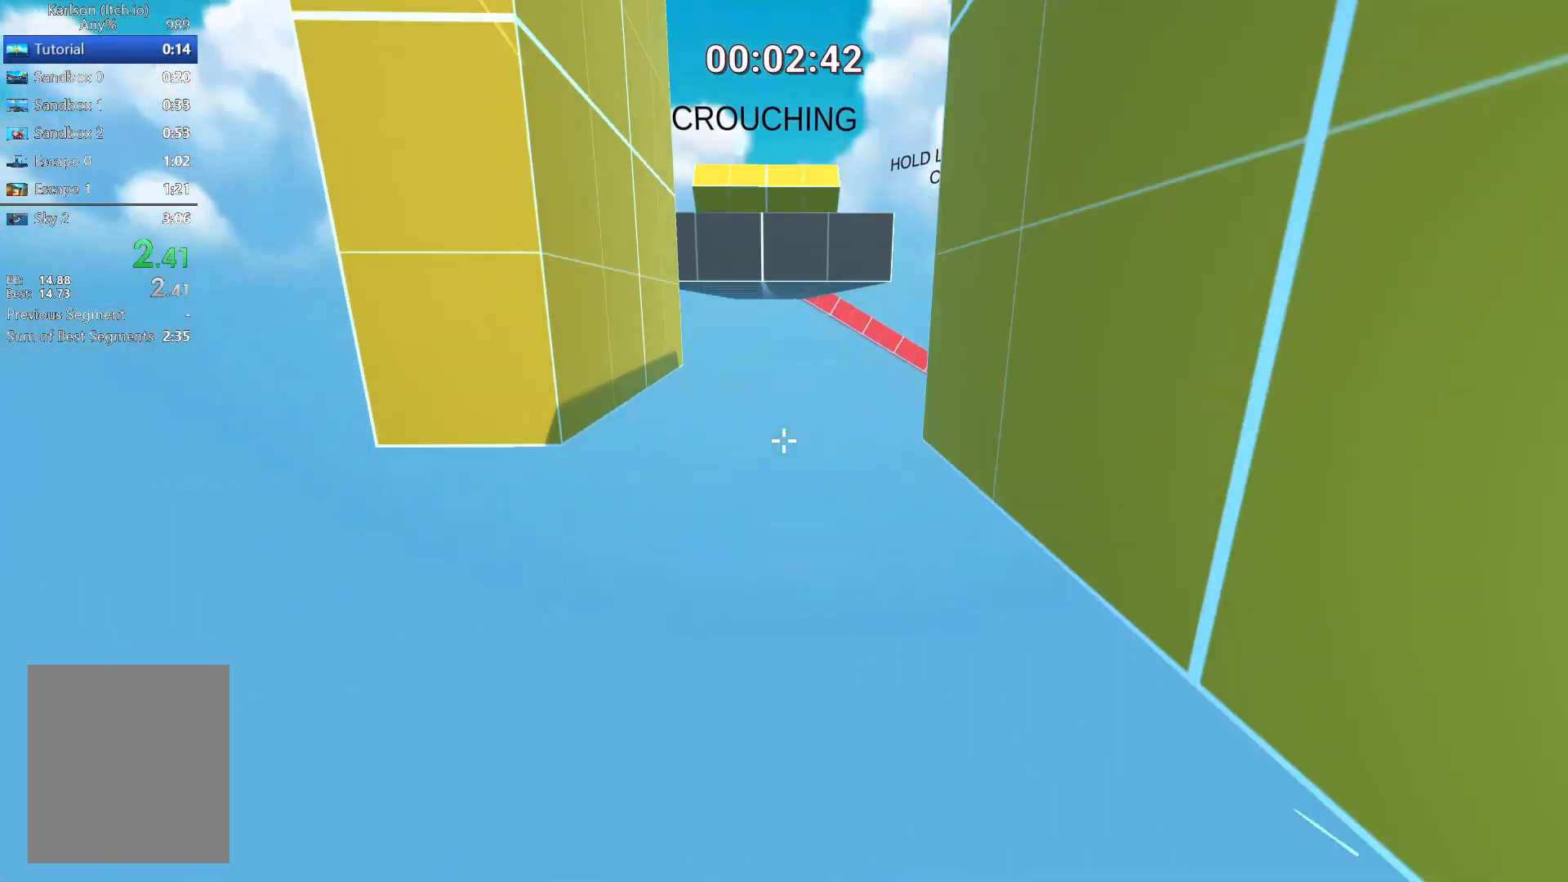
{"keys": [], "mouse": ["left"], "events": [[167, "space", "up"], [167, "w", "up"], [292, "escape", "down"], [417, "escape", "up"], [459, "mouse_left", "down"]]}
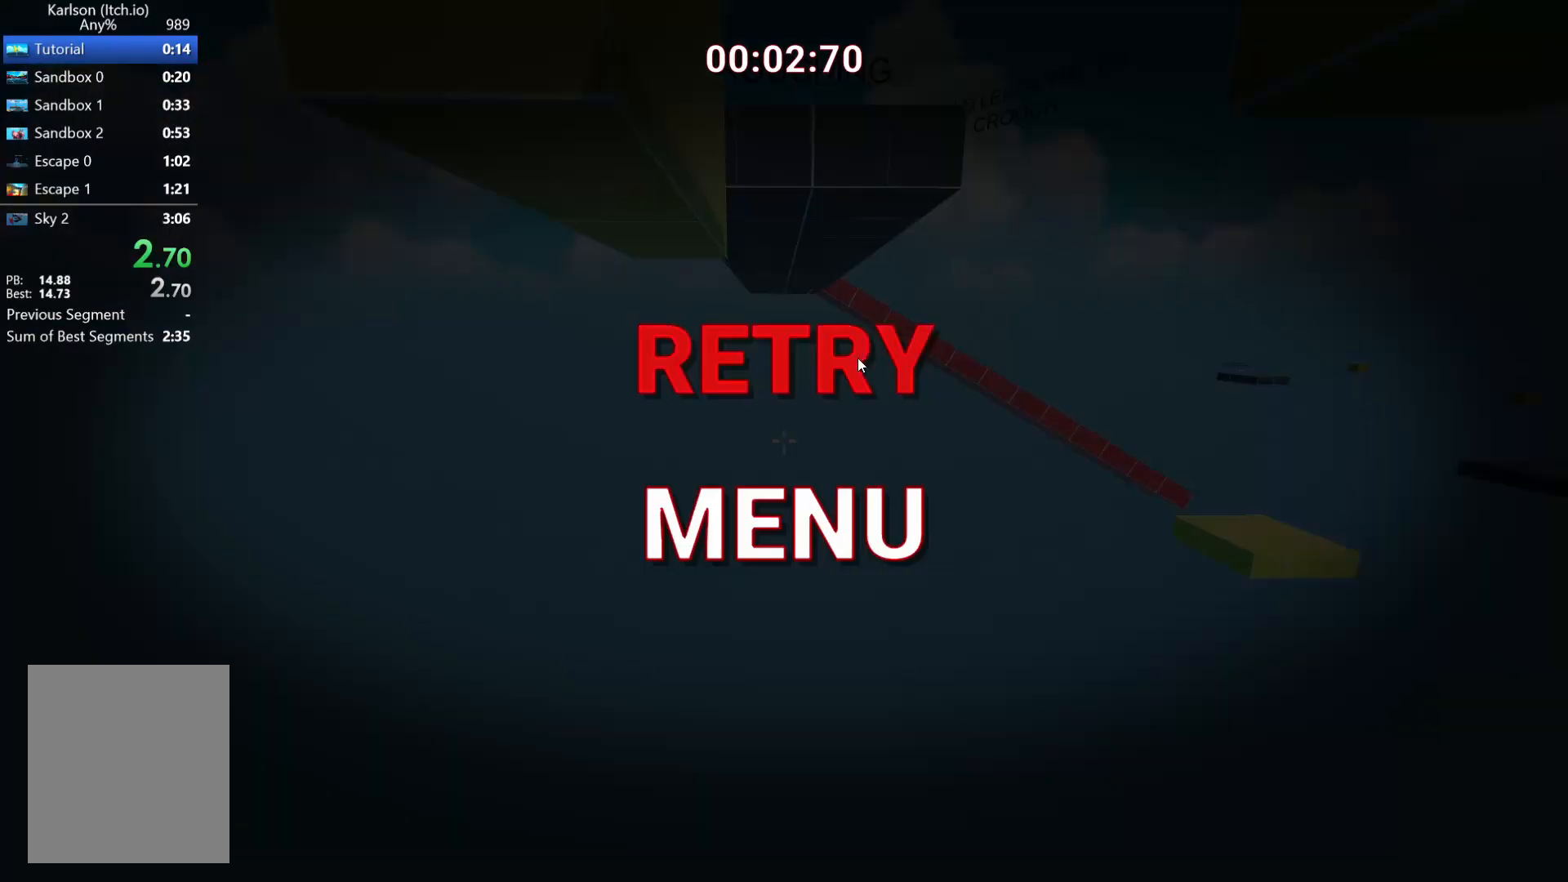
{"keys": ["d", "space", "w"], "mouse": [], "events": [[41, "mouse_left", "up"], [166, "w", "down"], [250, "d", "down"], [250, "space", "down"], [375, "ctrl", "down"], [500, "ctrl", "up"]]}
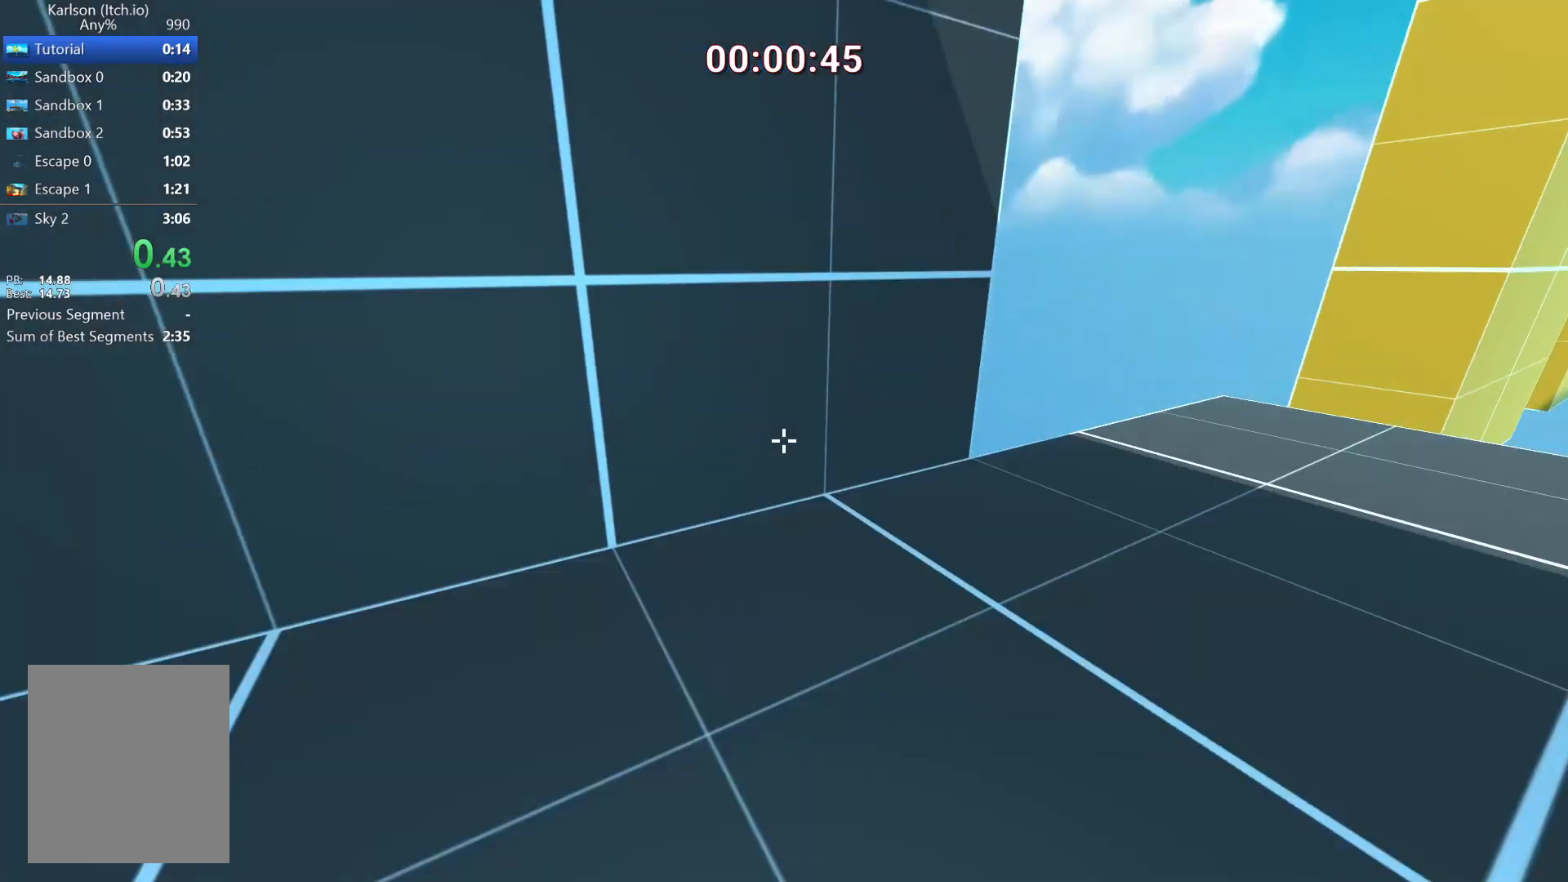
{"keys": ["ctrl", "d", "space", "w"], "mouse": [], "events": [[83, "ctrl", "down"]]}
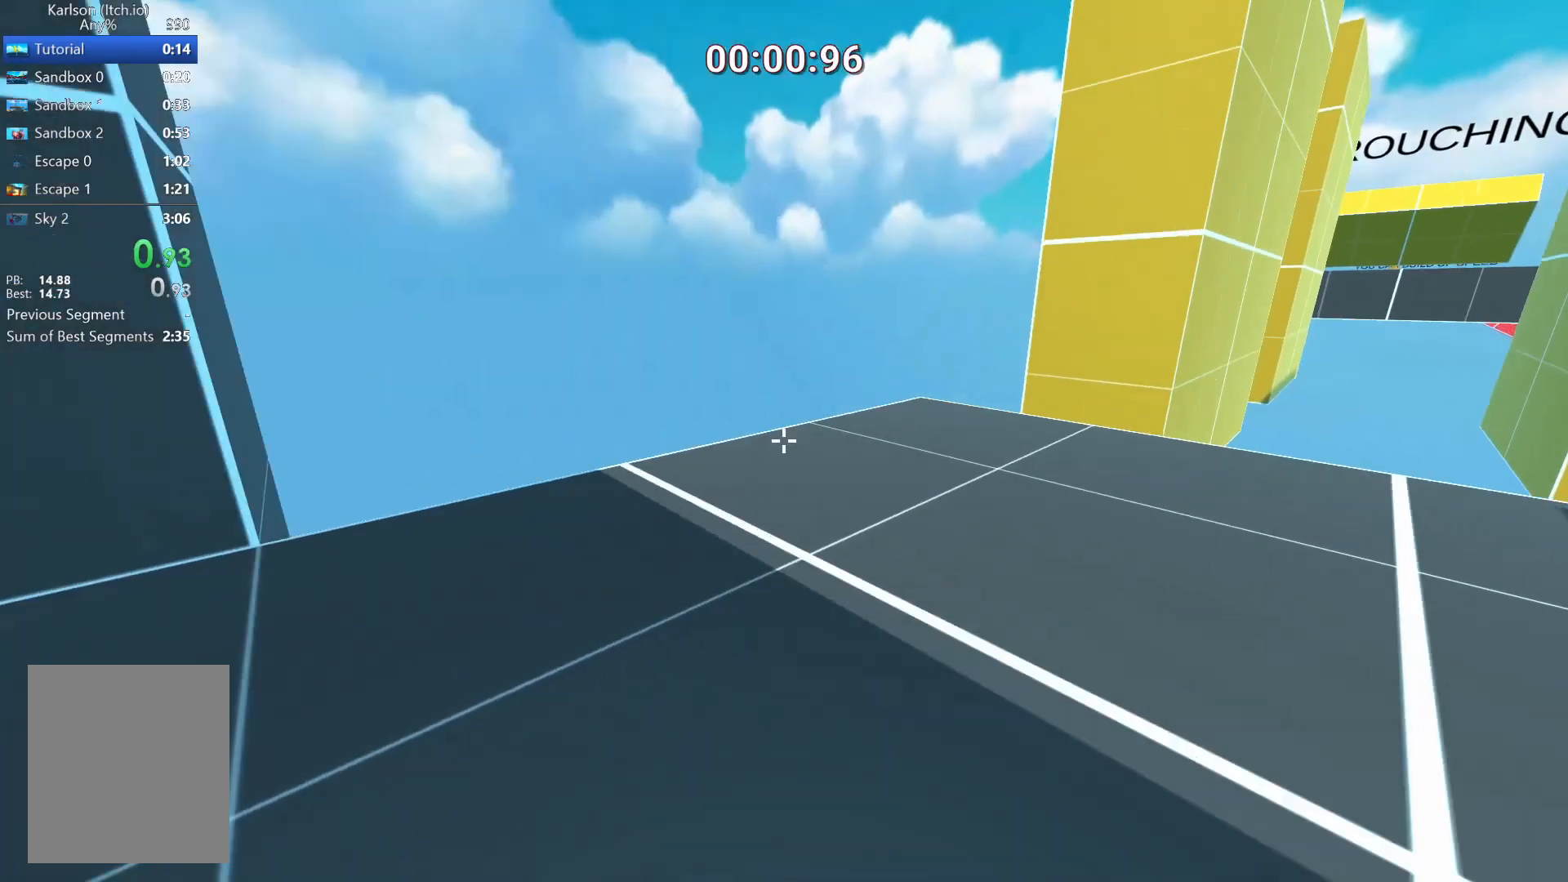
{"keys": ["d", "w"], "mouse": [], "events": [[418, "space", "up"], [459, "ctrl", "up"]]}
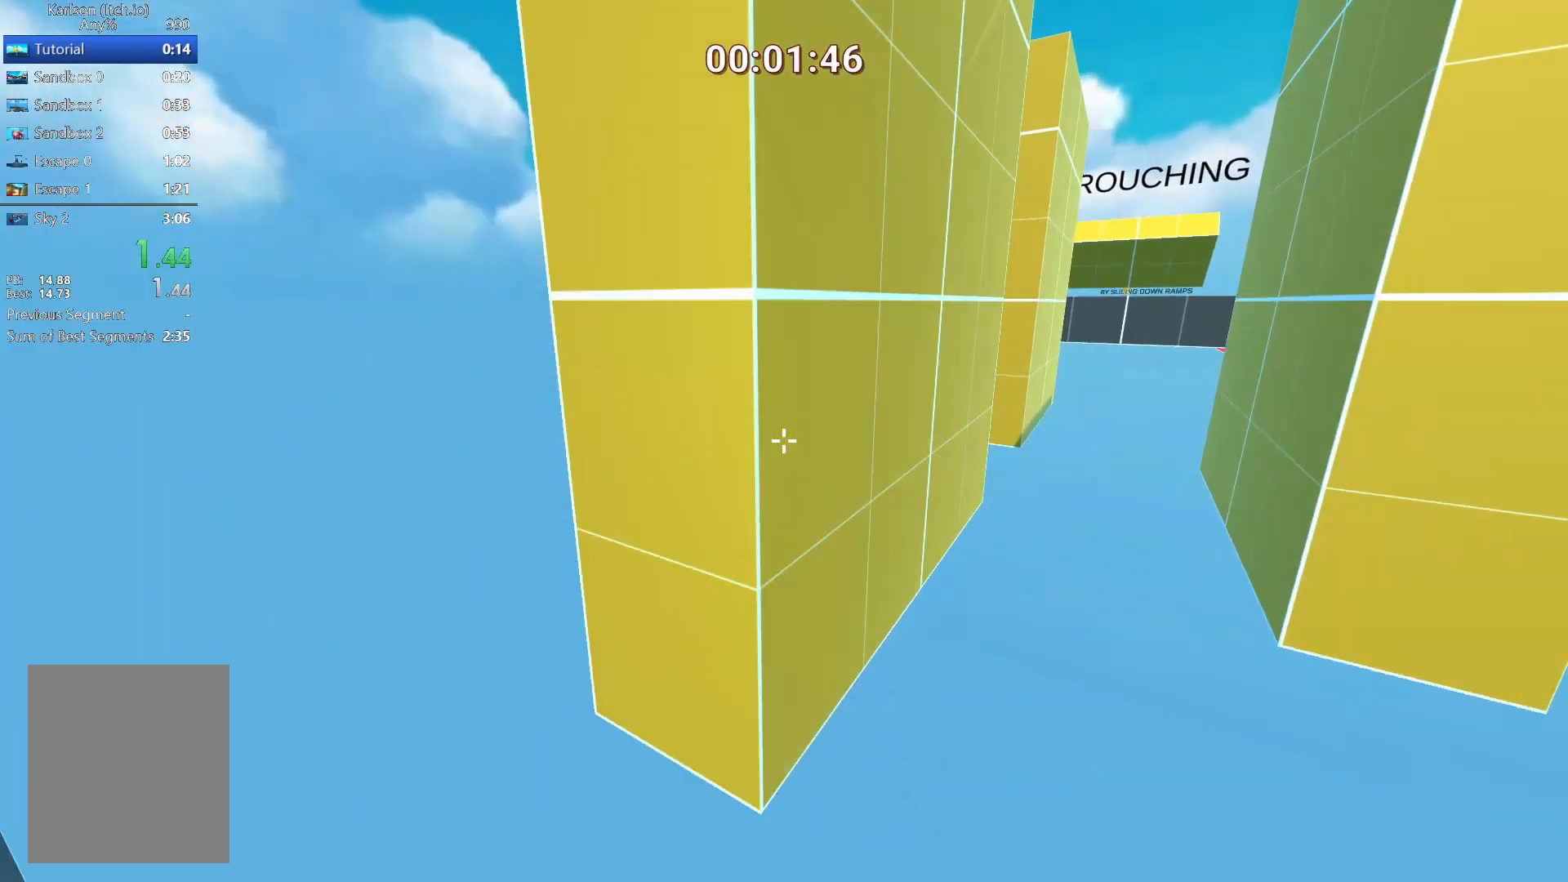
{"keys": ["d", "w"], "mouse": [], "events": [[42, "d", "up"], [167, "d", "down"]]}
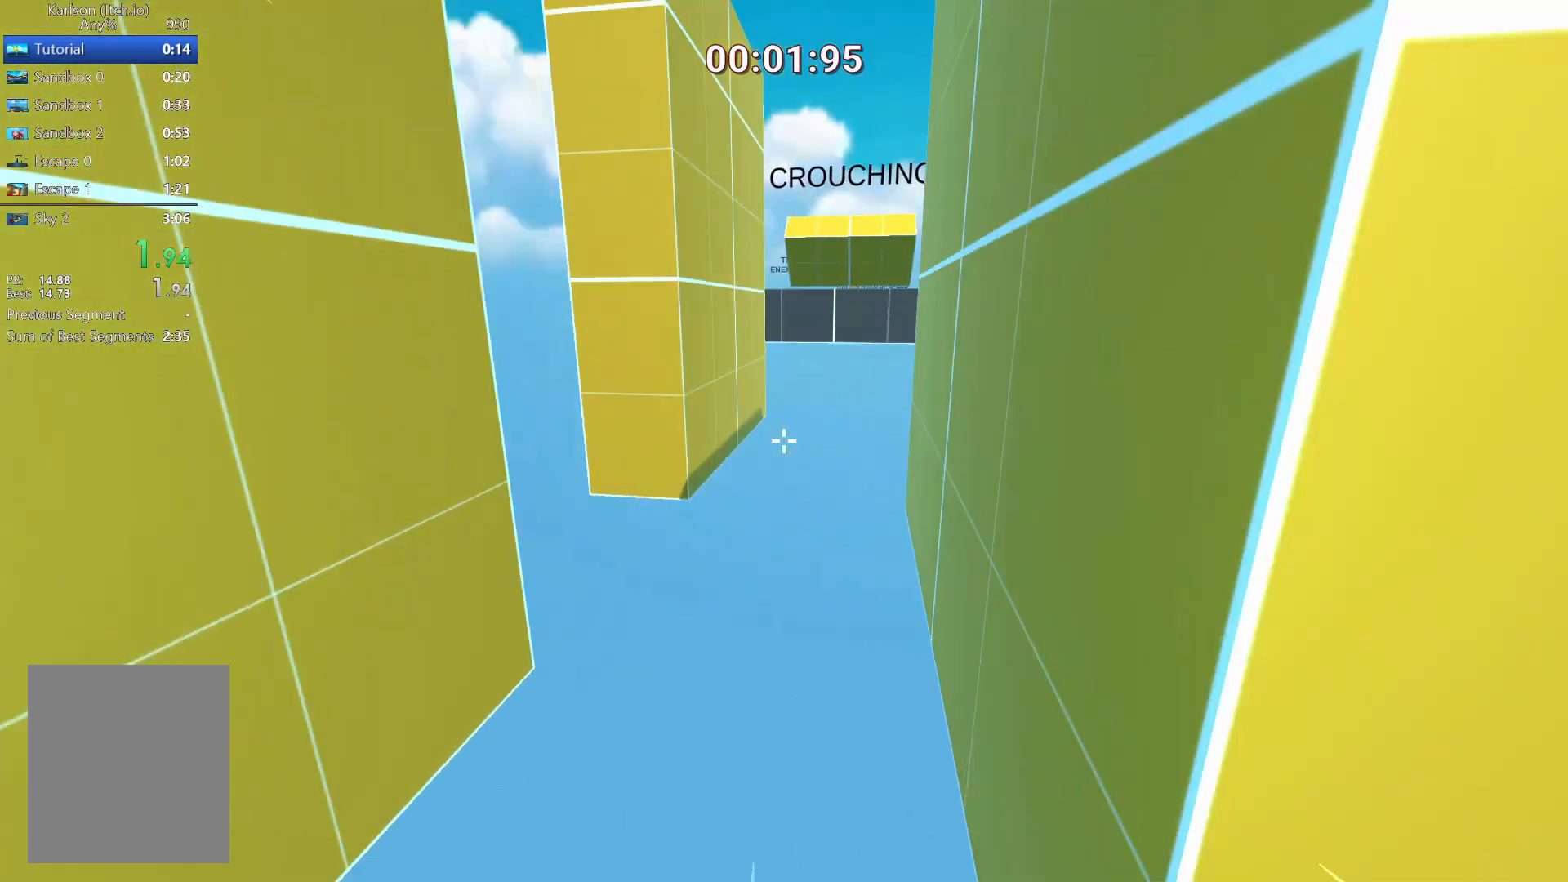
{"keys": ["a", "space", "w"], "mouse": [], "events": [[208, "d", "up"], [250, "space", "down"], [291, "a", "down"]]}
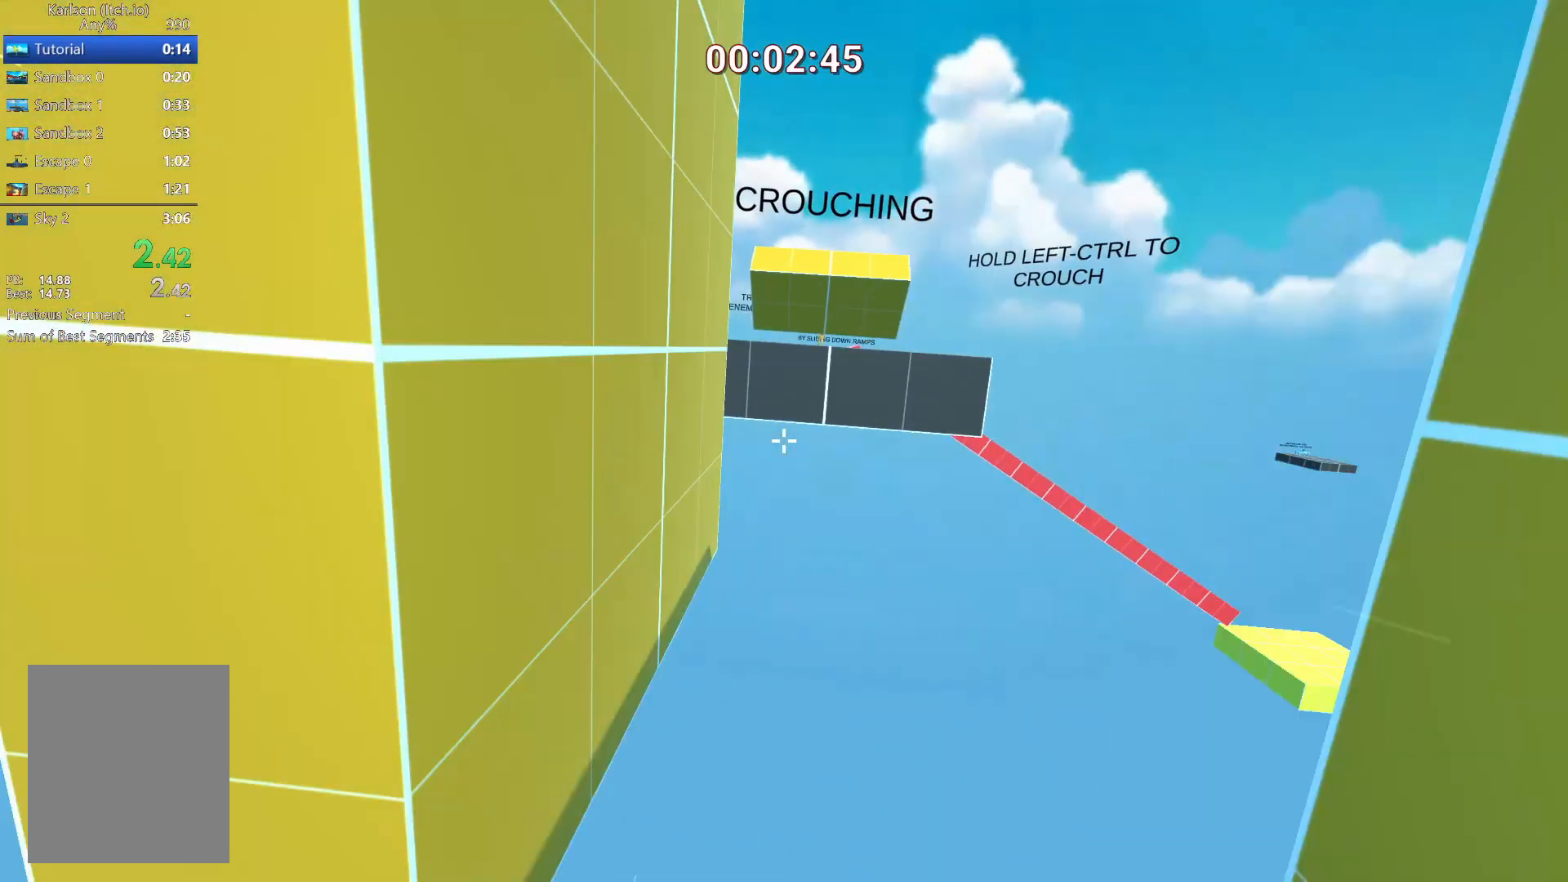
{"keys": ["a", "ctrl", "space", "w"], "mouse": [], "events": [[500, "ctrl", "down"]]}
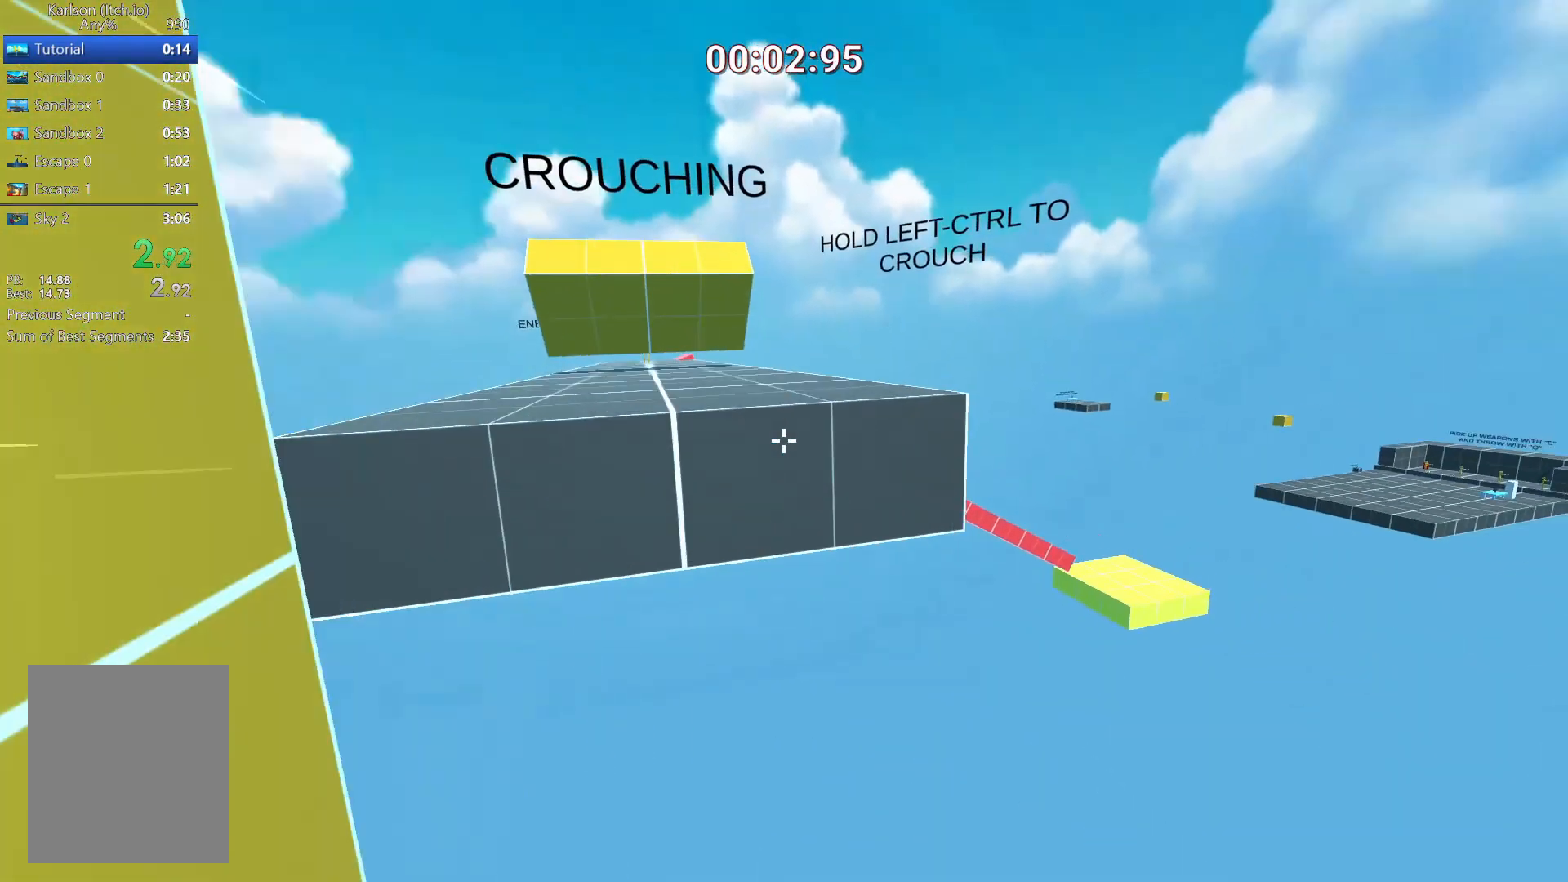
{"keys": ["a", "ctrl", "w"], "mouse": [], "events": [[418, "space", "up"]]}
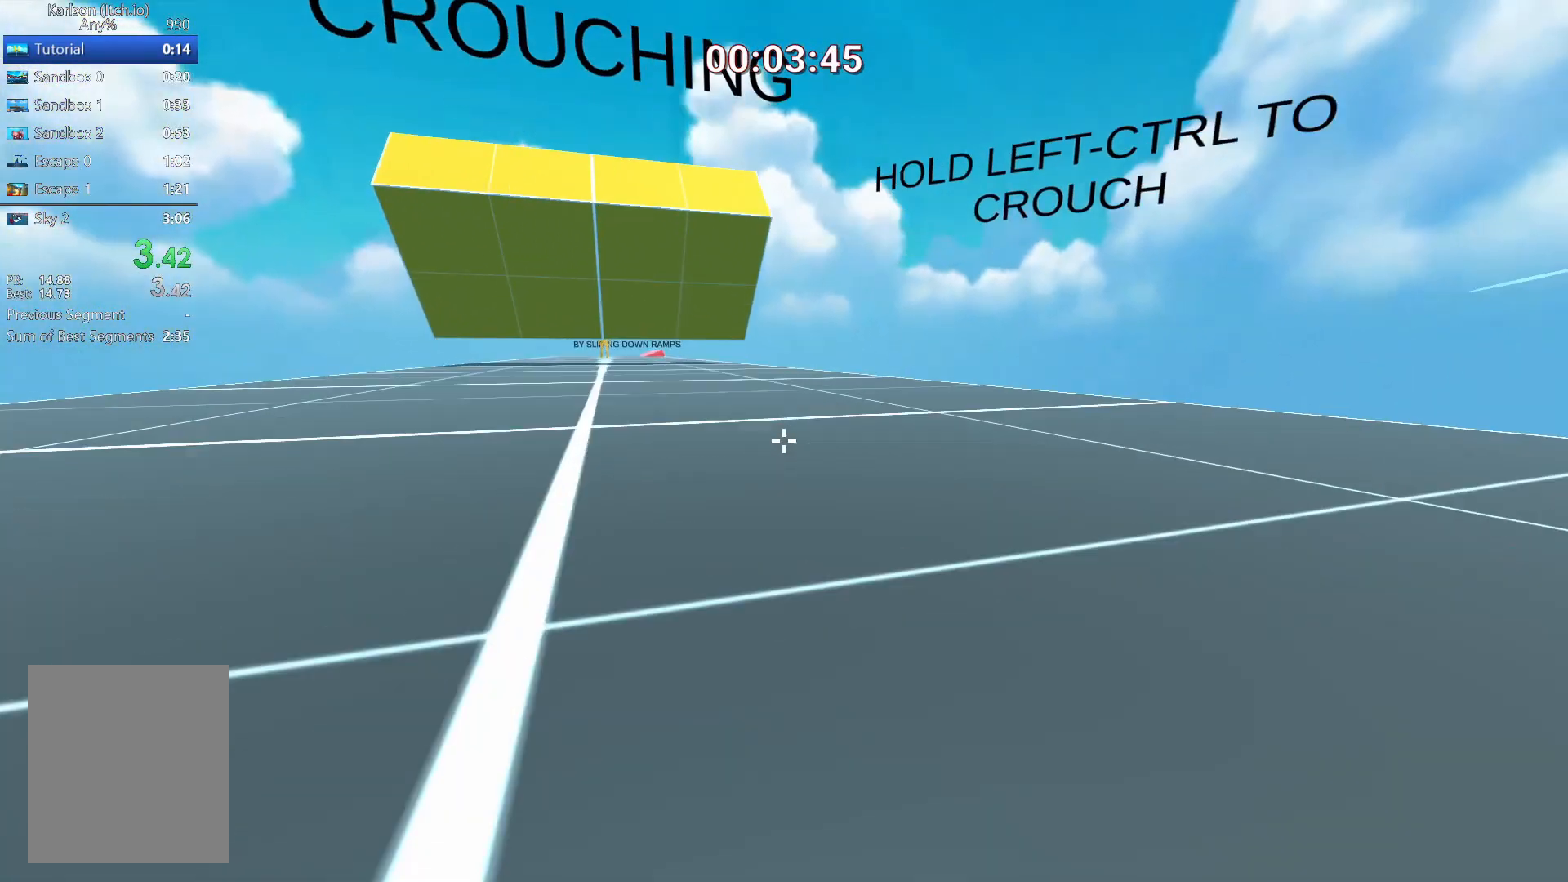
{"keys": ["ctrl", "w"], "mouse": [], "events": [[83, "a", "up"], [167, "space", "down"], [292, "d", "down"], [292, "space", "up"], [417, "d", "up"]]}
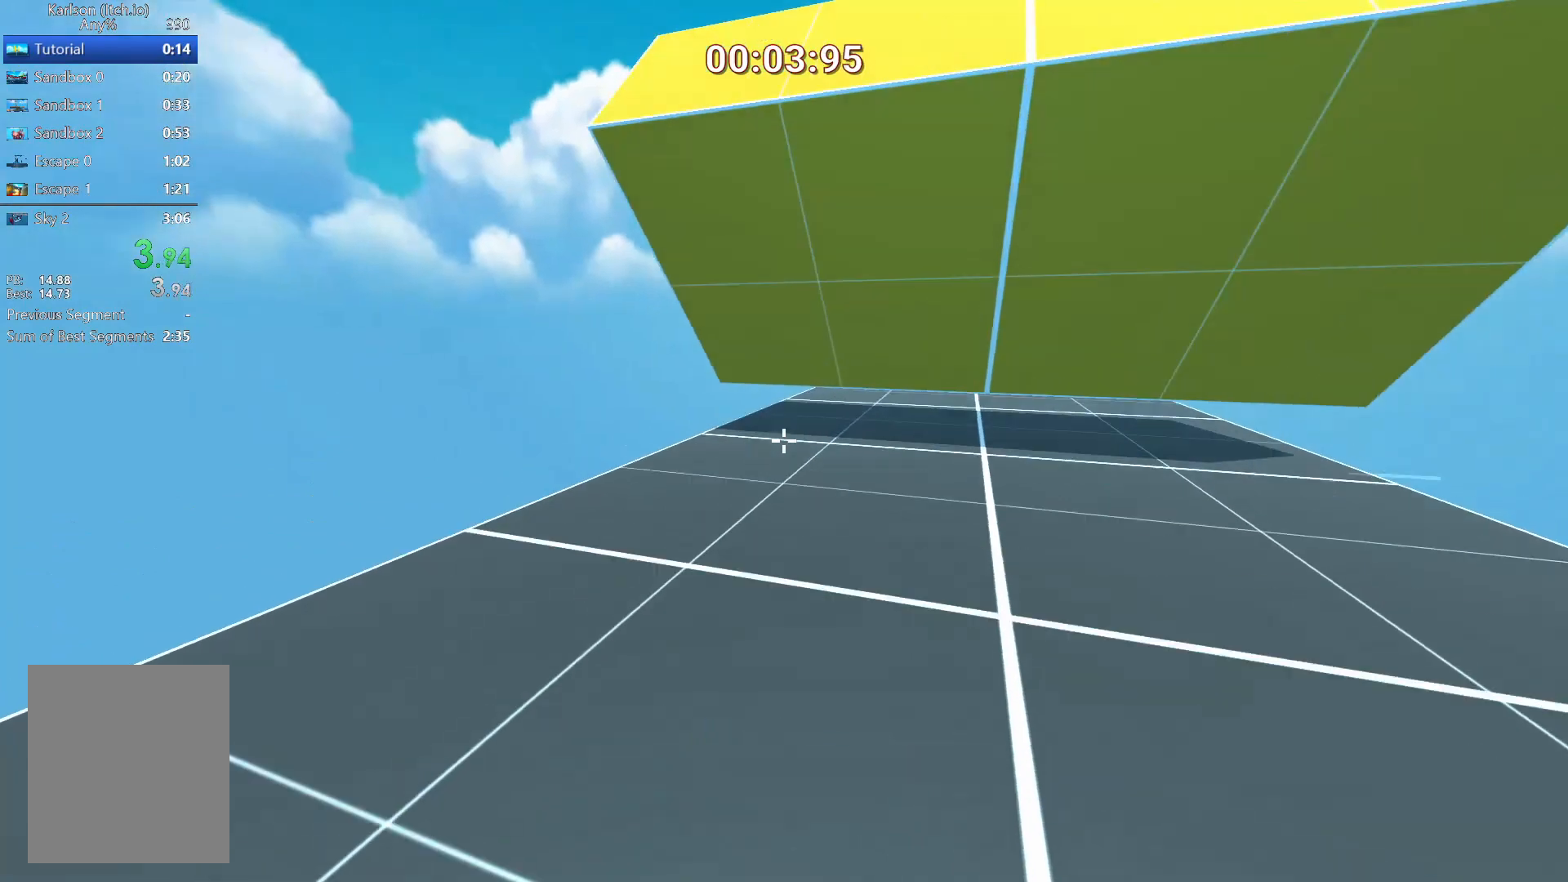
{"keys": ["ctrl", "w"], "mouse": [], "events": []}
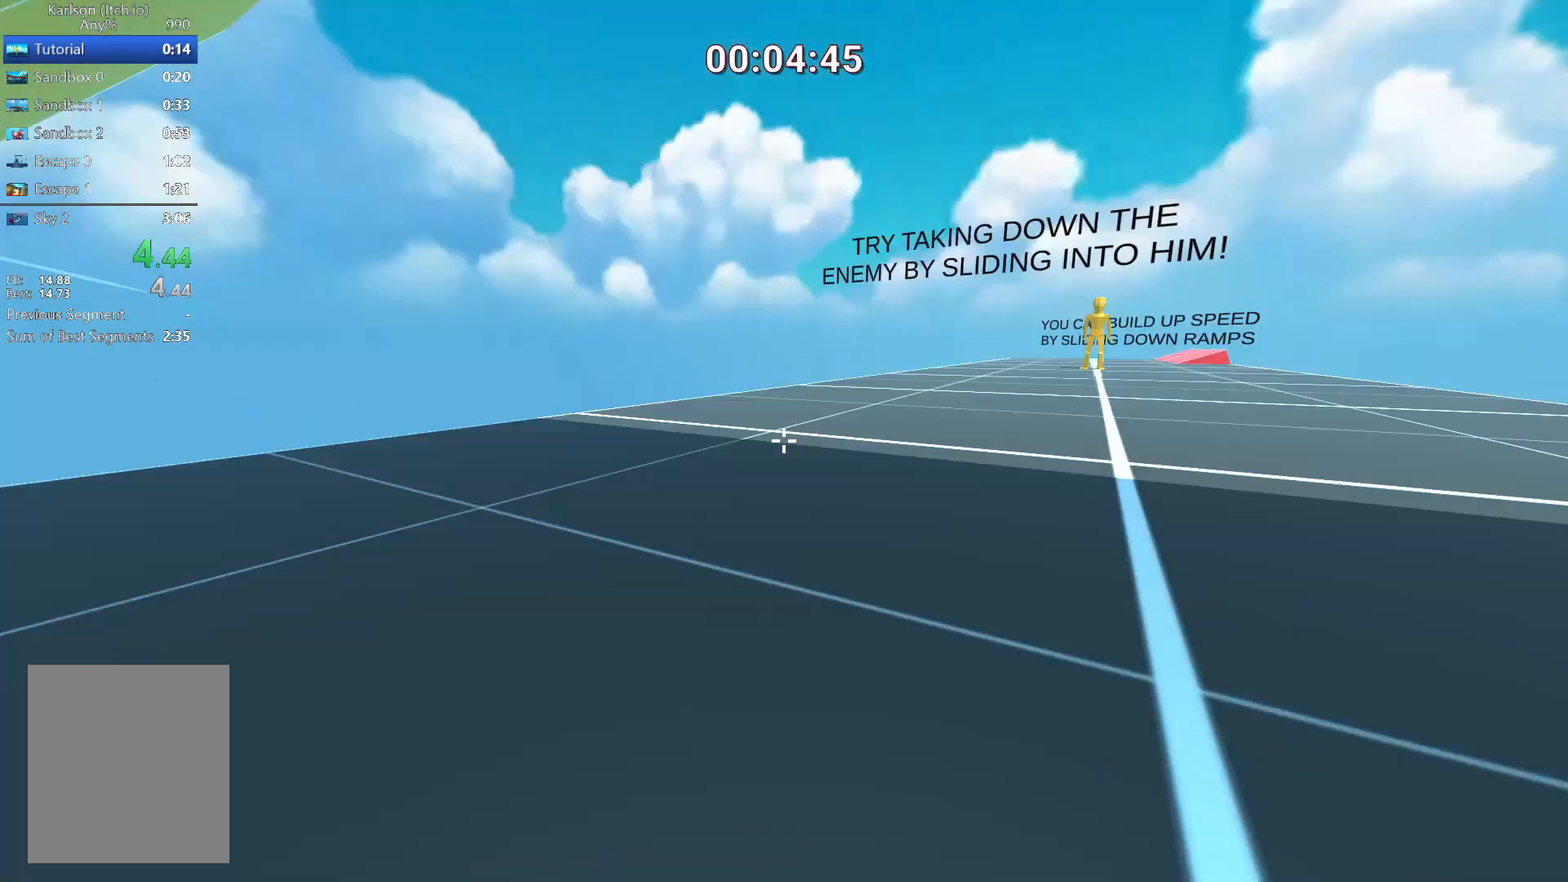
{"keys": ["ctrl", "w"], "mouse": [], "events": [[42, "d", "down"], [125, "space", "down"], [167, "space", "up"], [250, "w", "up"], [375, "d", "up"], [459, "w", "down"]]}
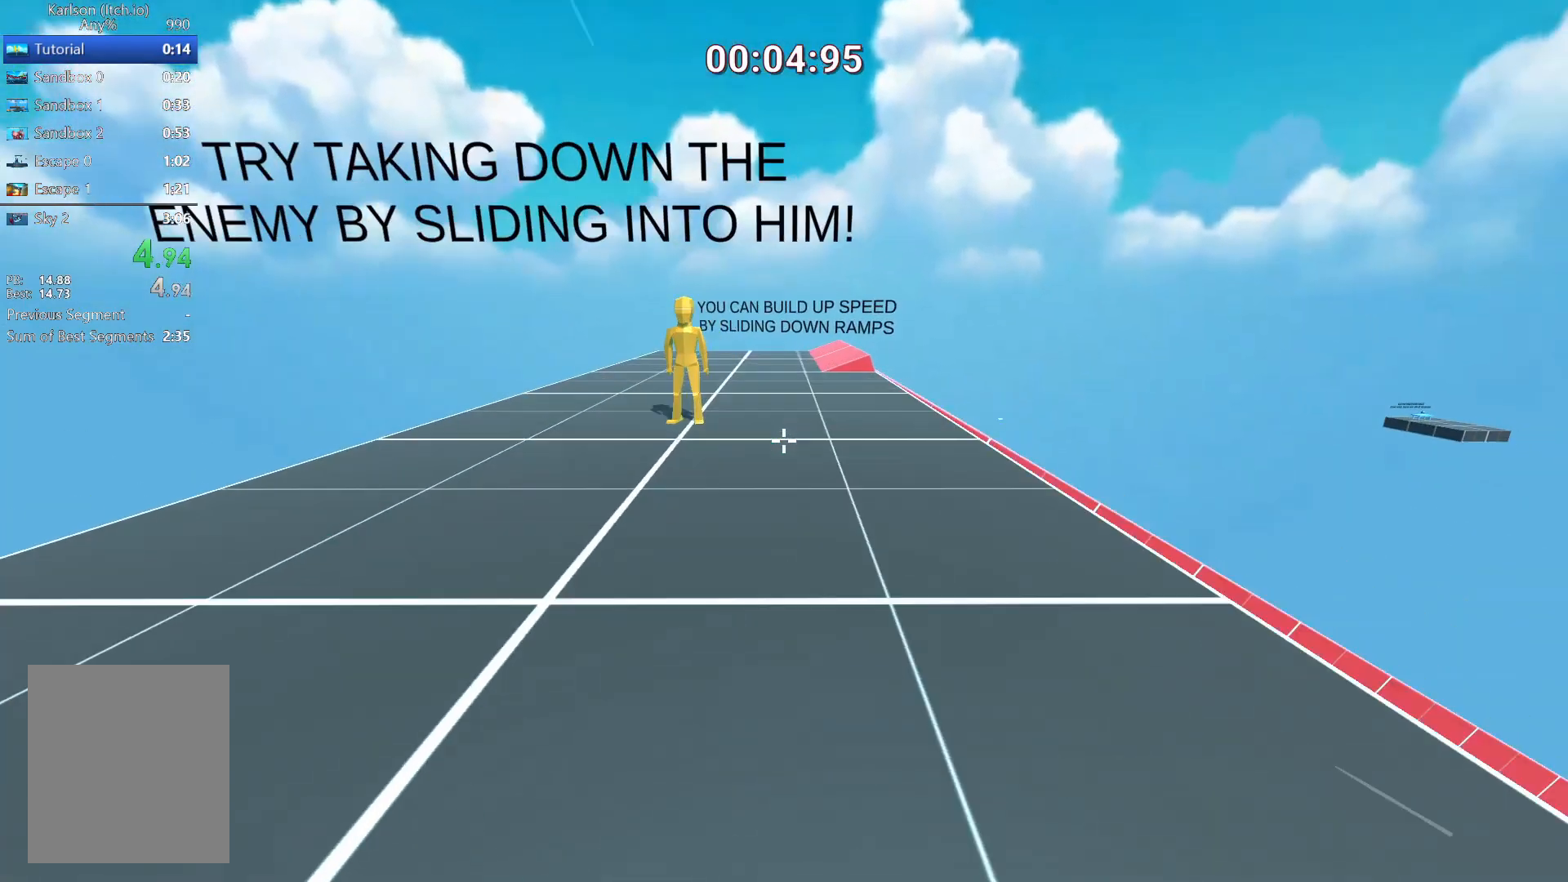
{"keys": ["d", "space", "w"], "mouse": [], "events": [[209, "d", "down"], [251, "d", "up"], [334, "d", "down"], [418, "space", "down"], [501, "ctrl", "up"]]}
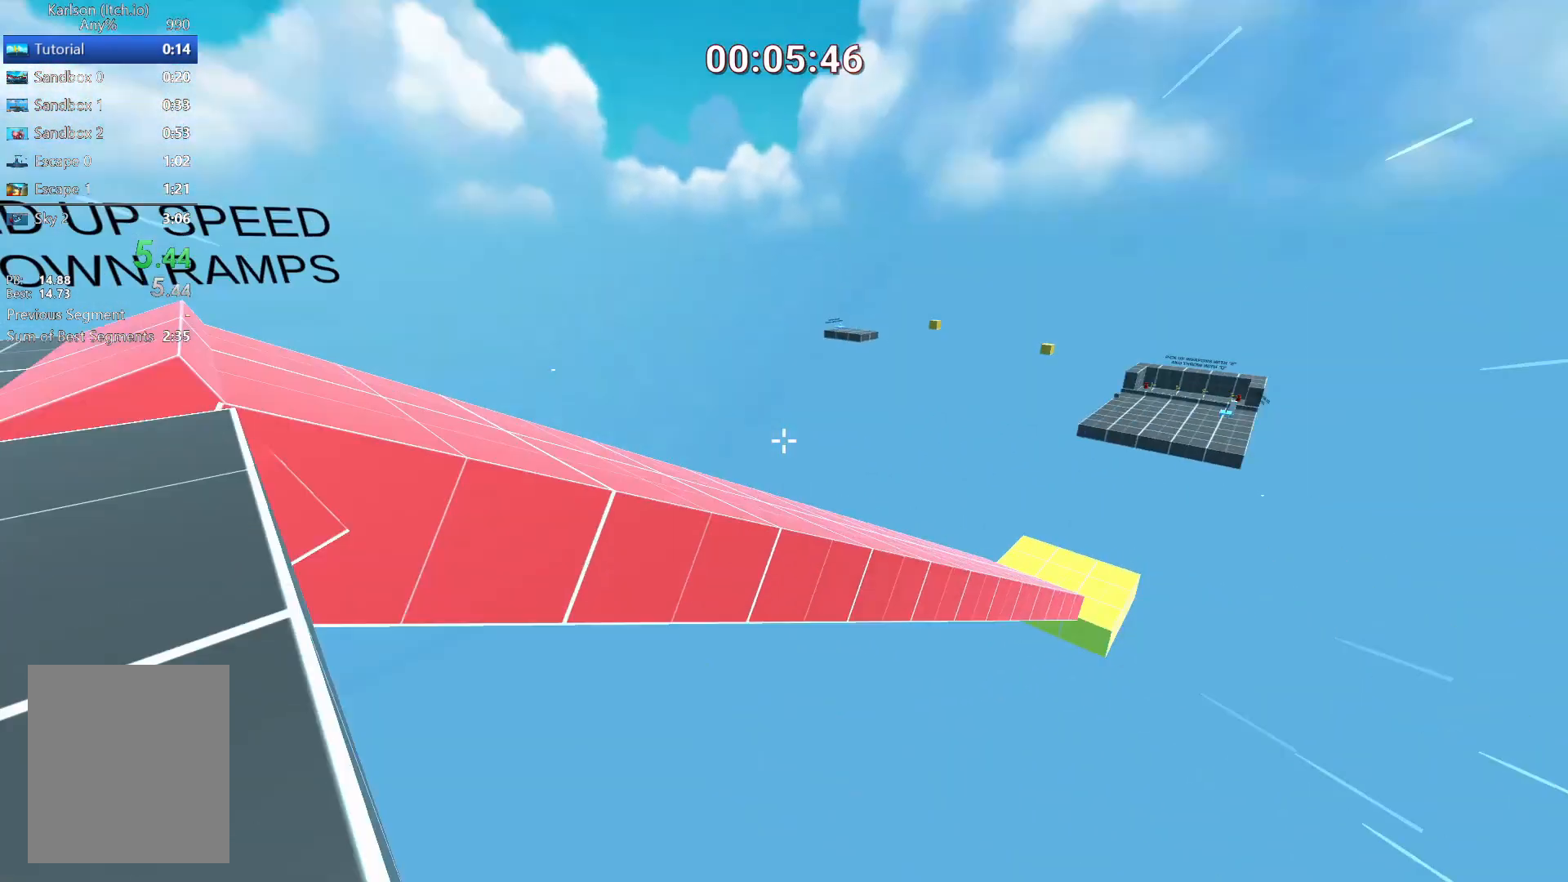
{"keys": ["d", "w"], "mouse": [], "events": [[334, "space", "up"]]}
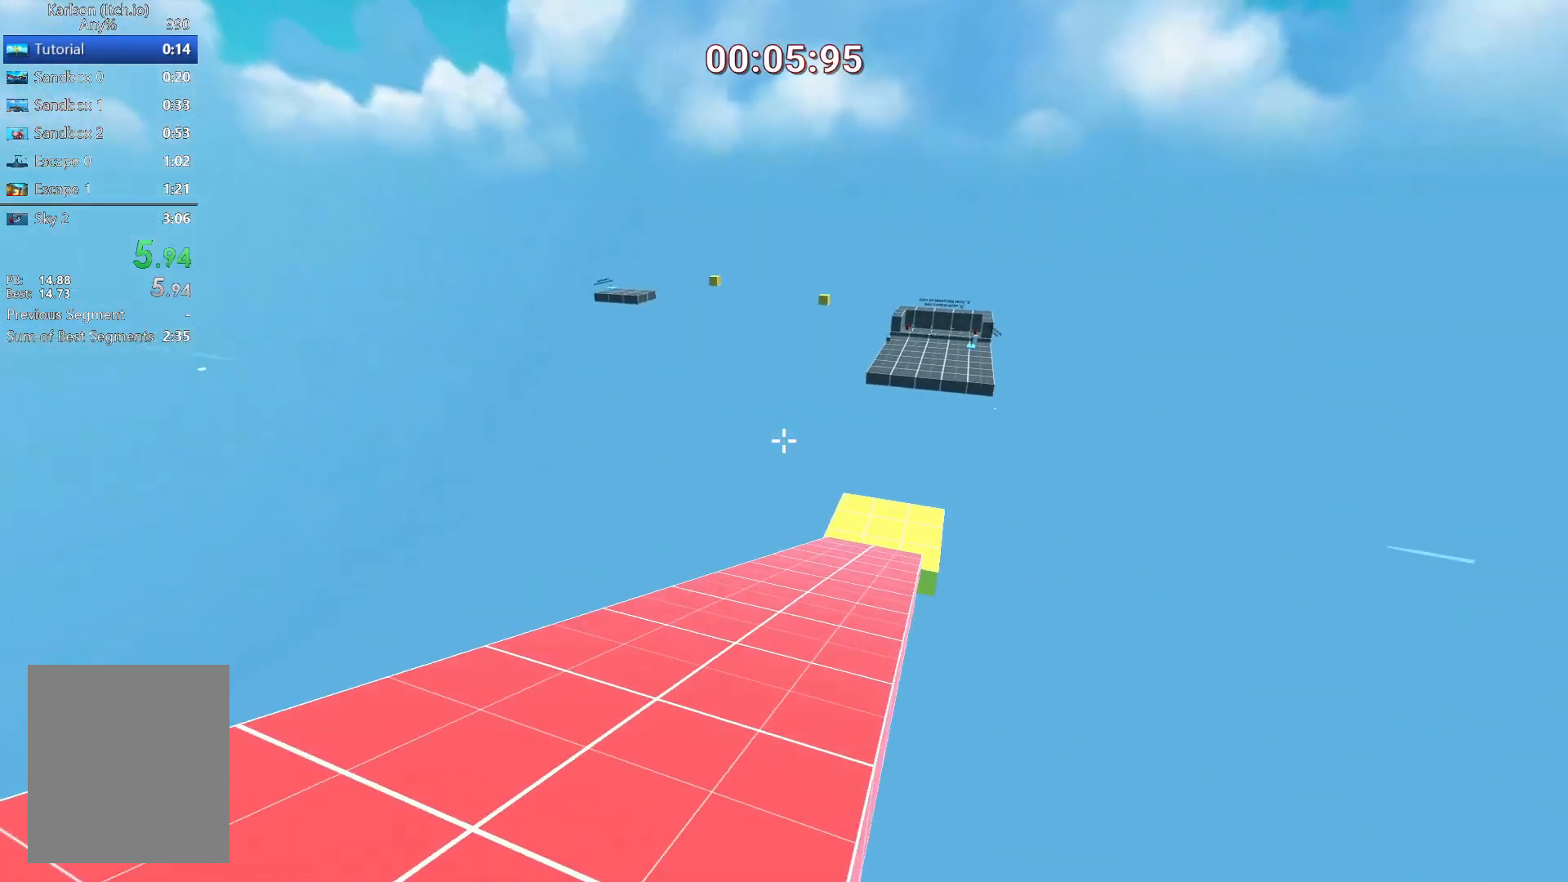
{"keys": ["d", "w"], "mouse": [], "events": []}
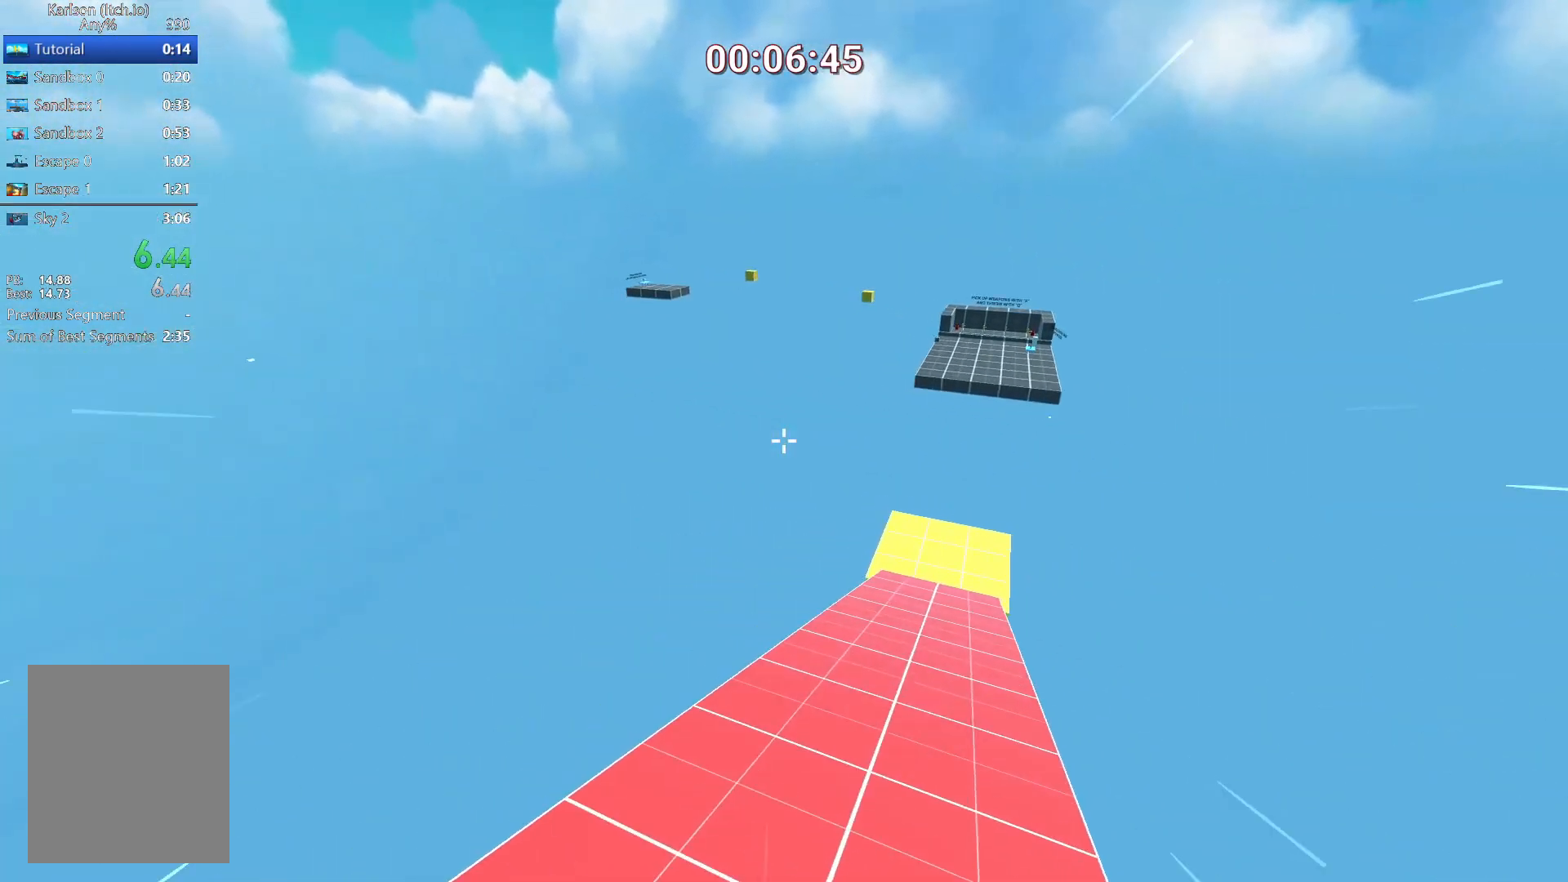
{"keys": ["d", "w"], "mouse": [], "events": []}
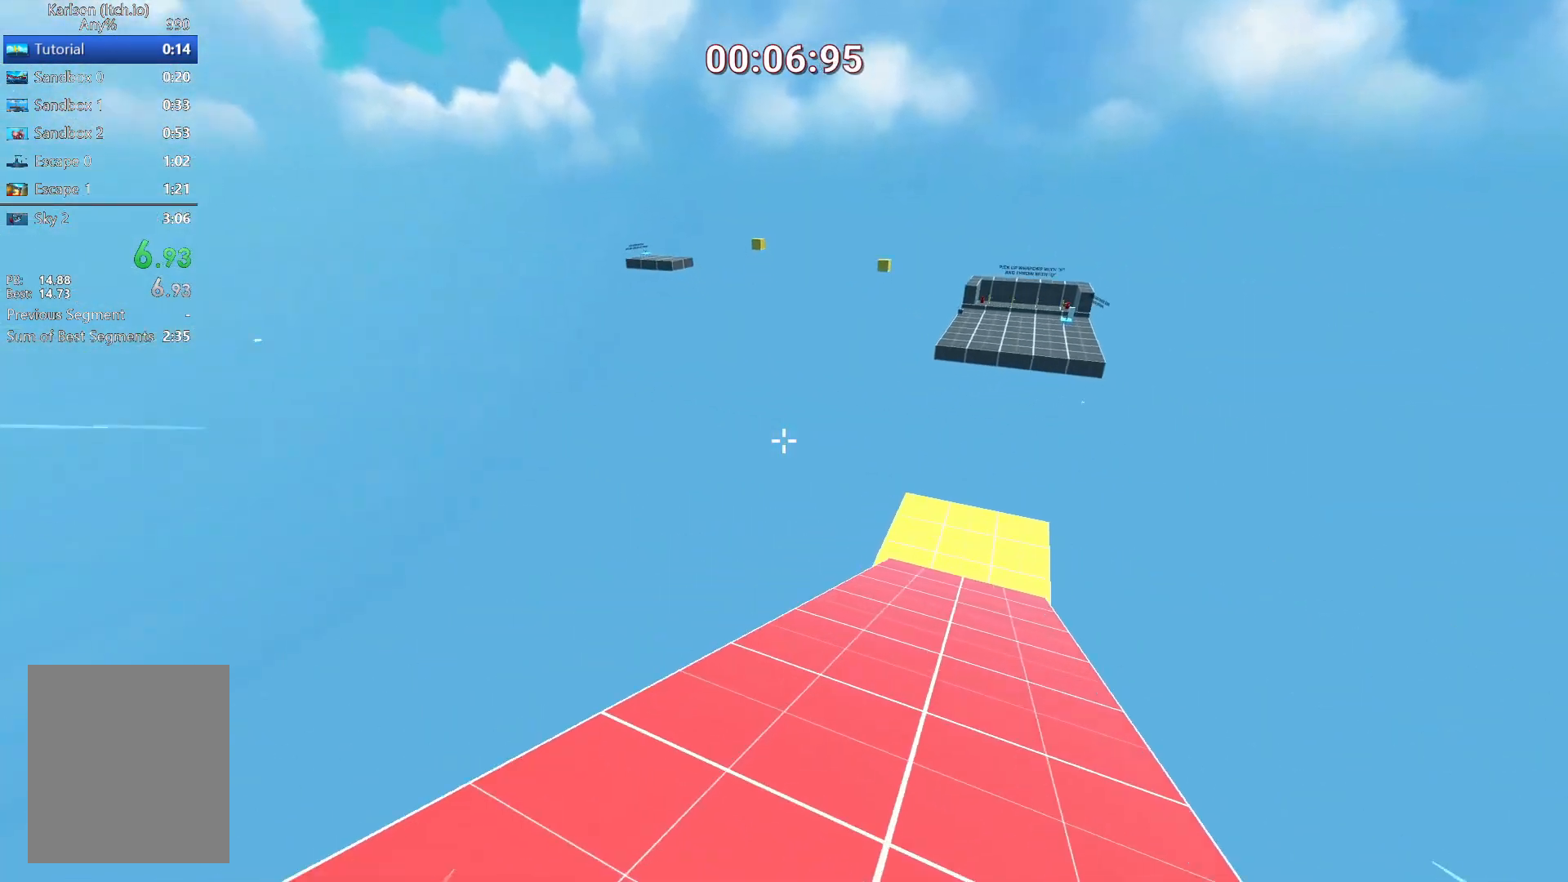
{"keys": ["ctrl", "d", "w"], "mouse": [], "events": [[42, "ctrl", "down"]]}
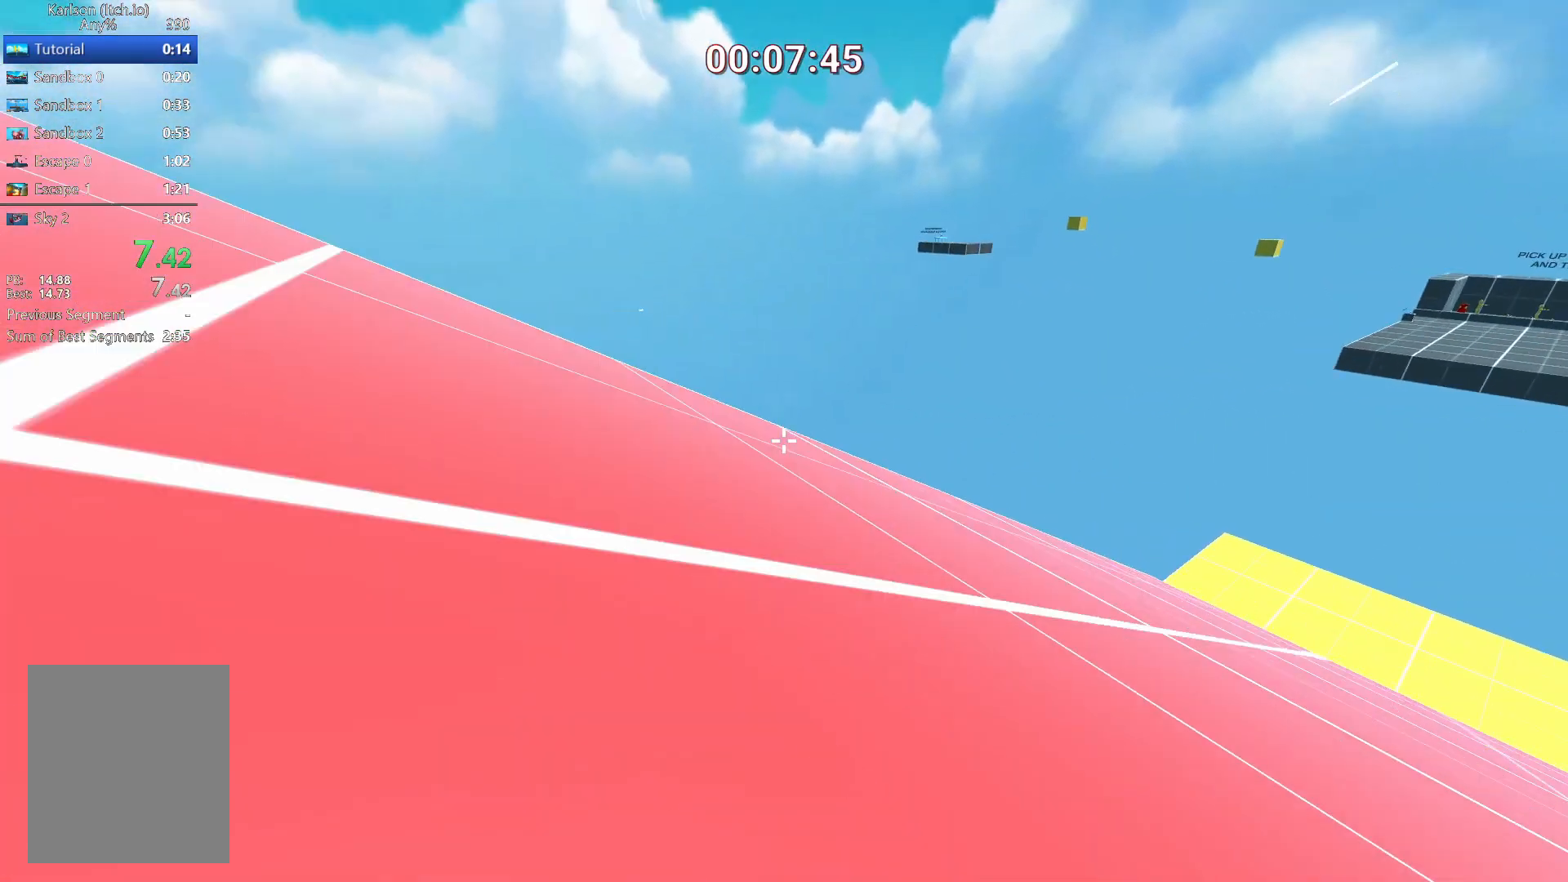
{"keys": ["ctrl", "d", "w"], "mouse": [], "events": []}
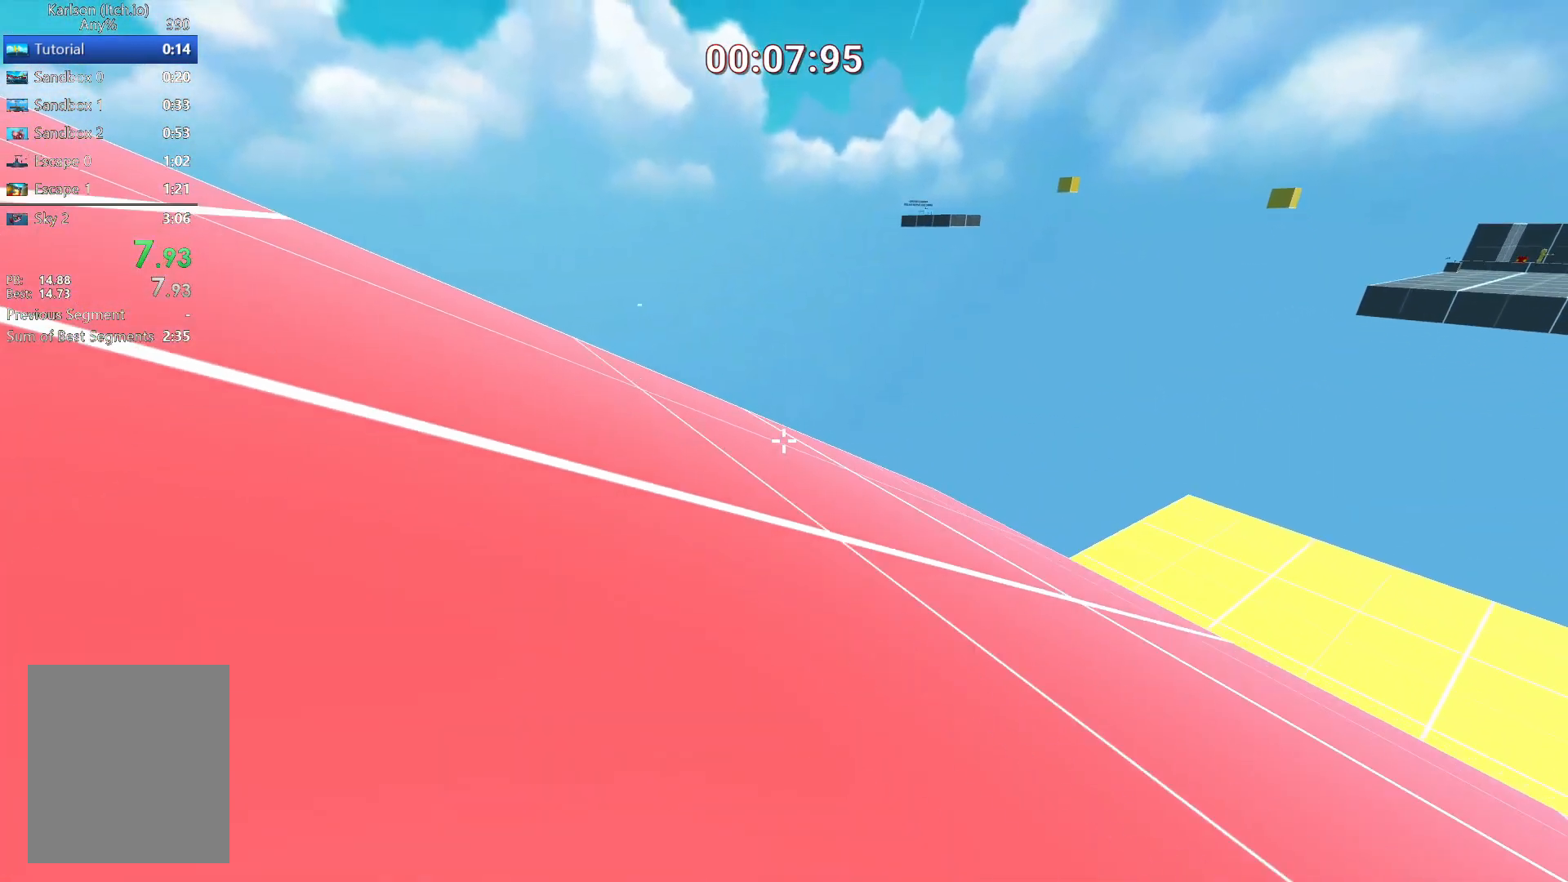
{"keys": ["ctrl", "d", "w"], "mouse": [], "events": []}
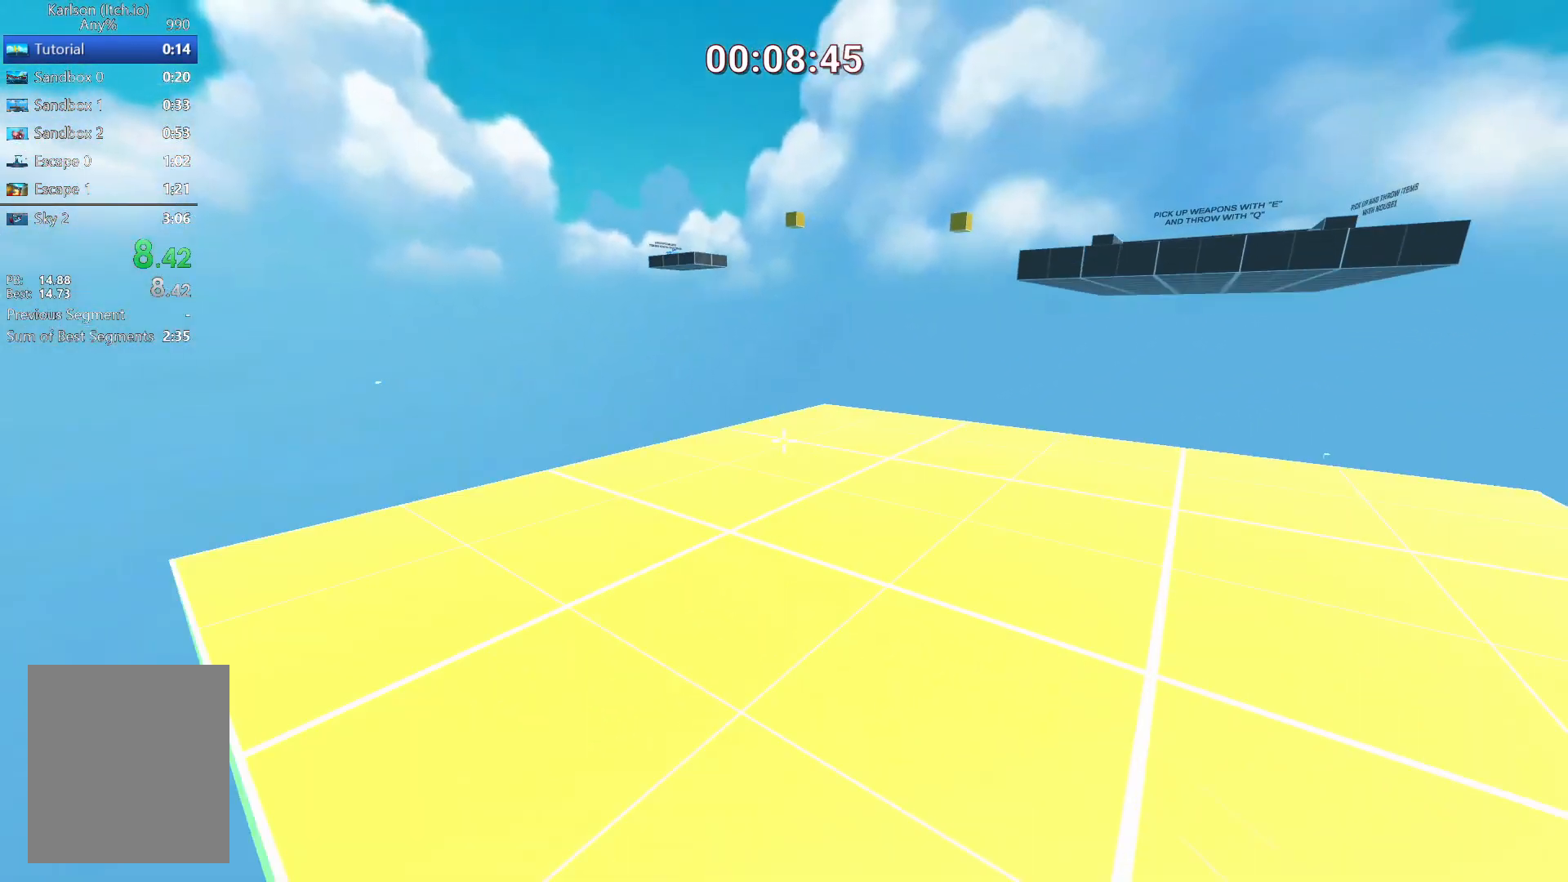
{"keys": ["ctrl", "w"], "mouse": [], "events": [[500, "d", "up"]]}
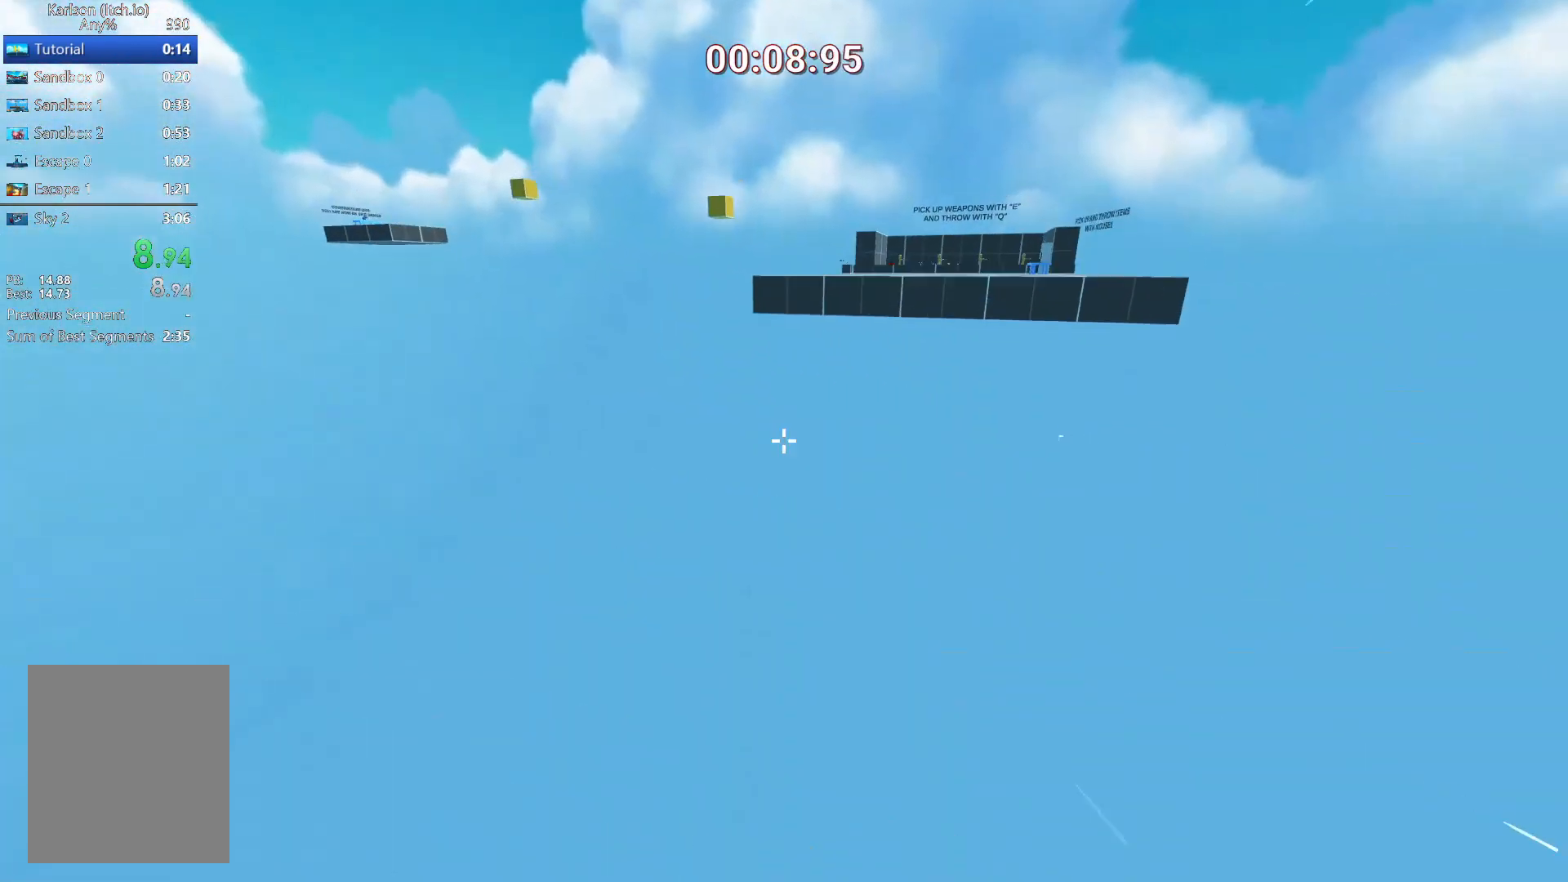
{"keys": ["a", "ctrl", "s"], "mouse": [], "events": [[251, "w", "up"], [418, "s", "down"], [501, "a", "down"]]}
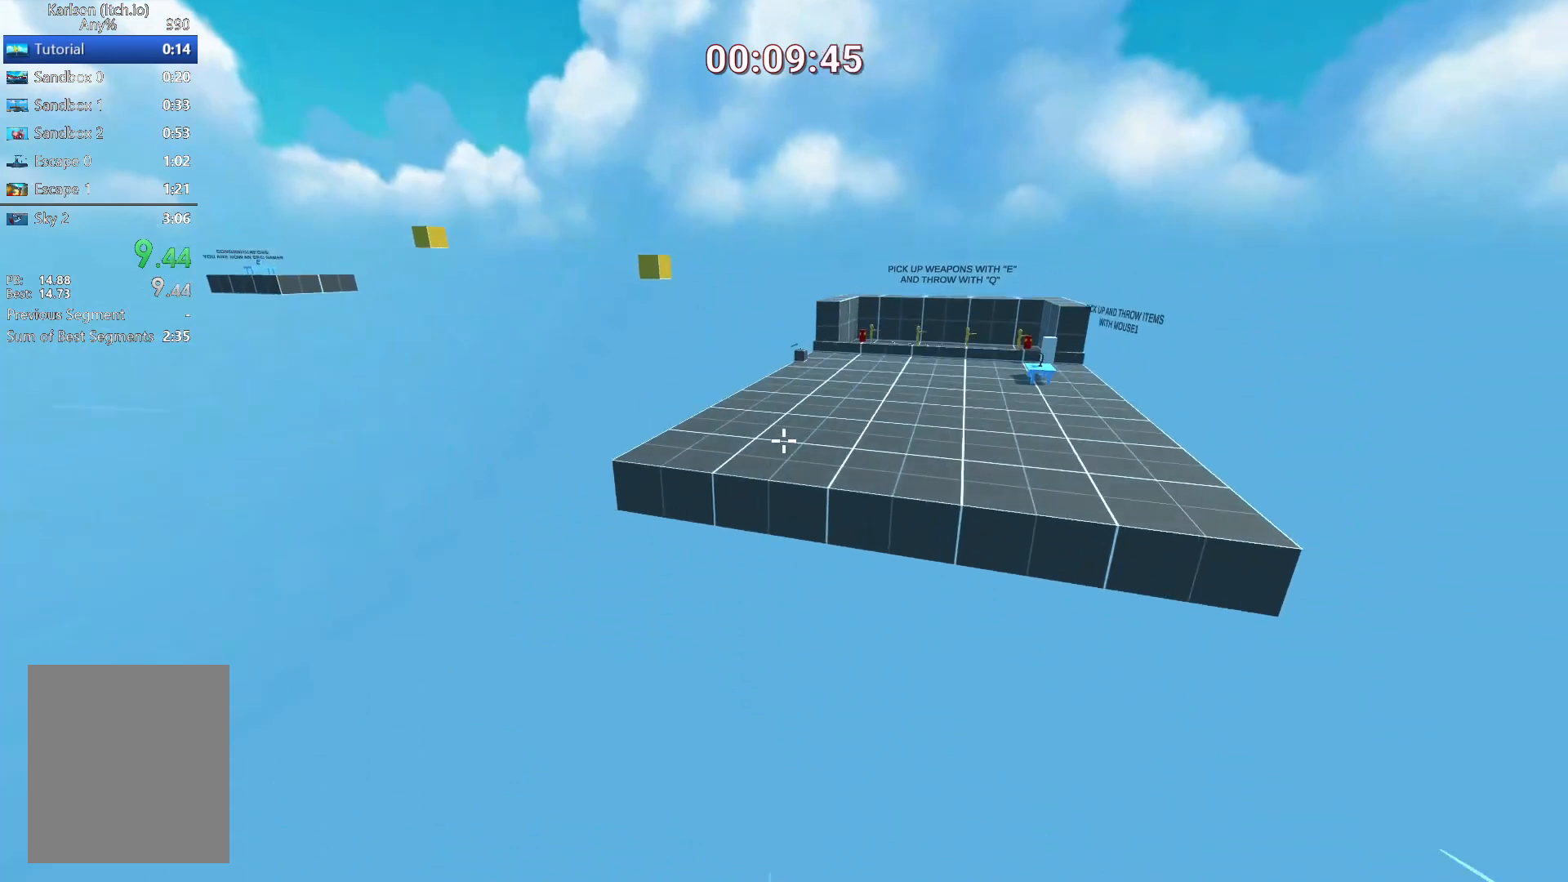
{"keys": ["ctrl", "d", "s"], "mouse": [], "events": [[209, "d", "down"], [250, "a", "up"], [292, "a", "down"], [334, "d", "up"], [459, "d", "down"], [501, "a", "up"]]}
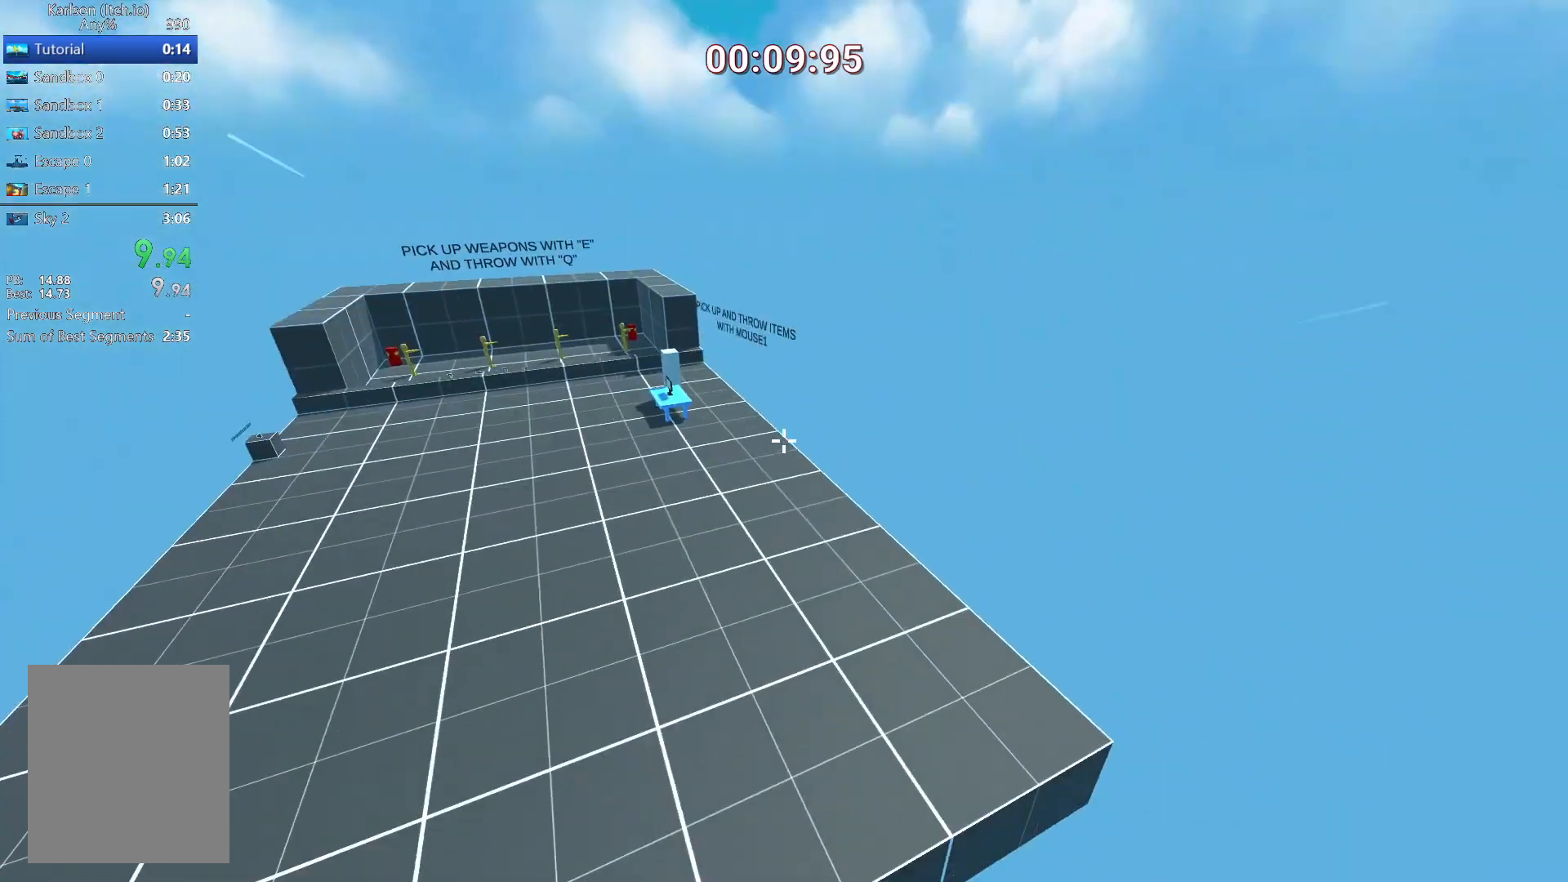
{"keys": [], "mouse": [], "events": [[83, "ctrl", "up"], [125, "d", "up"], [250, "s", "up"], [417, "a", "down"], [500, "a", "up"]]}
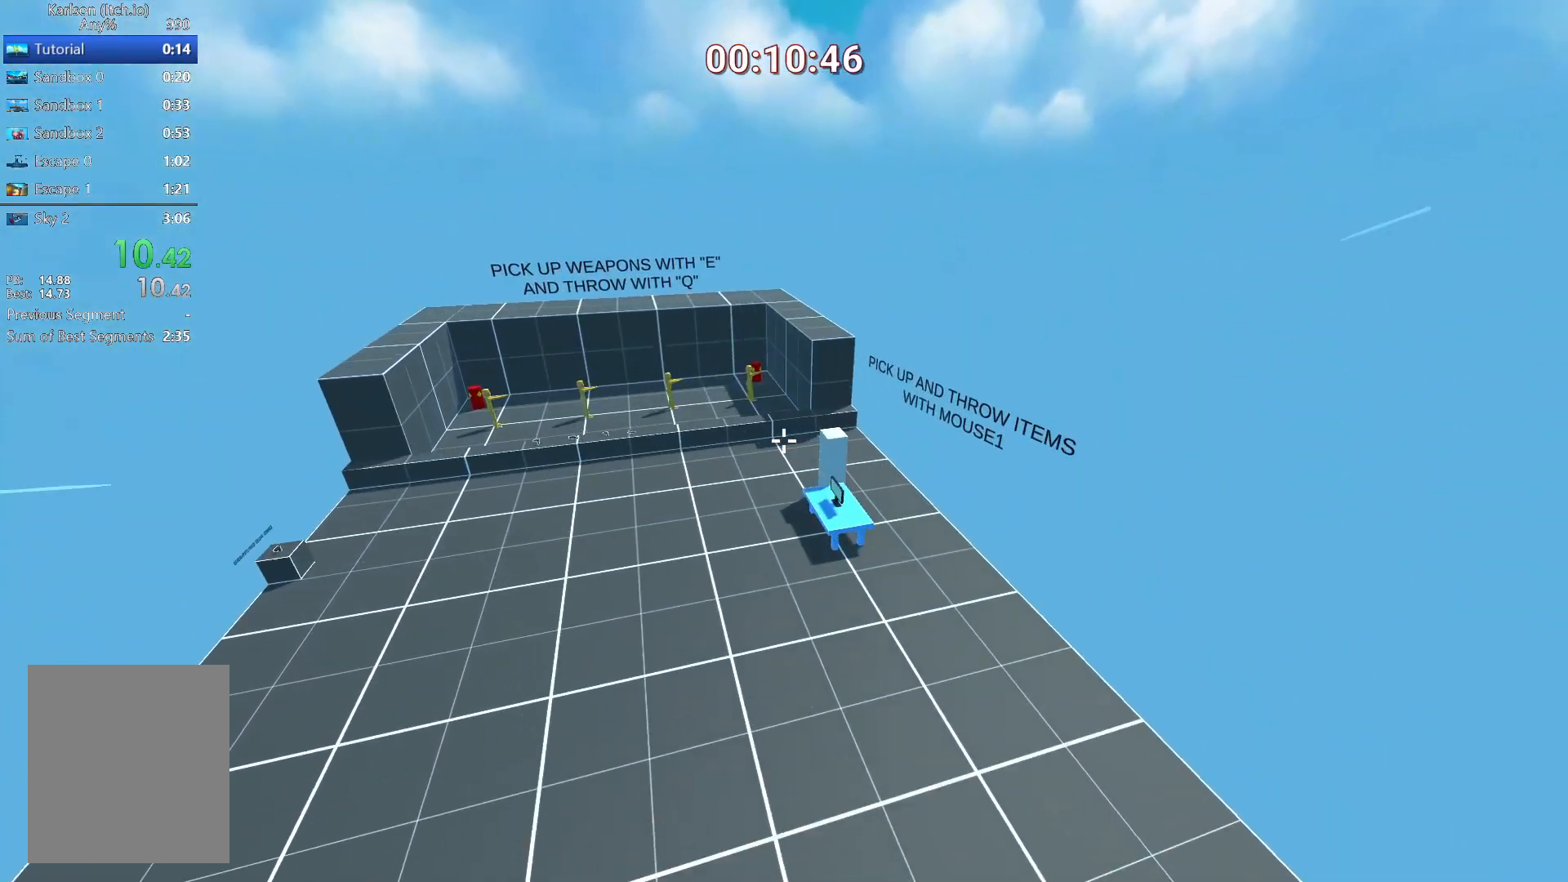
{"keys": ["a", "s"], "mouse": [], "events": [[167, "a", "down"], [250, "a", "up"], [334, "d", "down"], [334, "s", "down"], [459, "a", "down"], [500, "d", "up"]]}
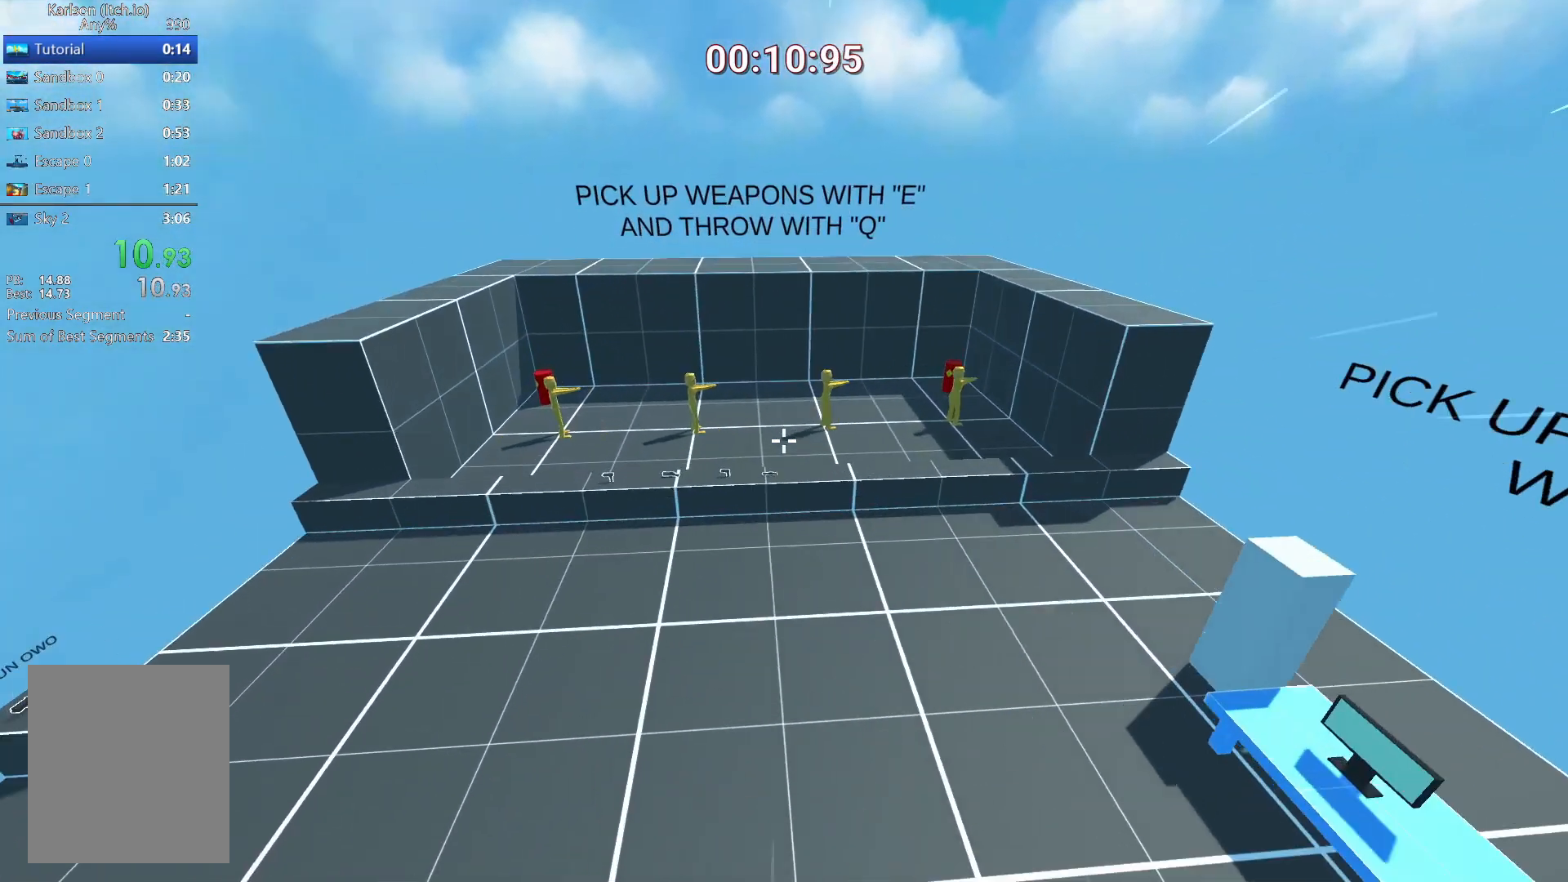
{"keys": ["w"], "mouse": [], "events": [[251, "a", "up"], [251, "s", "up"], [418, "w", "down"]]}
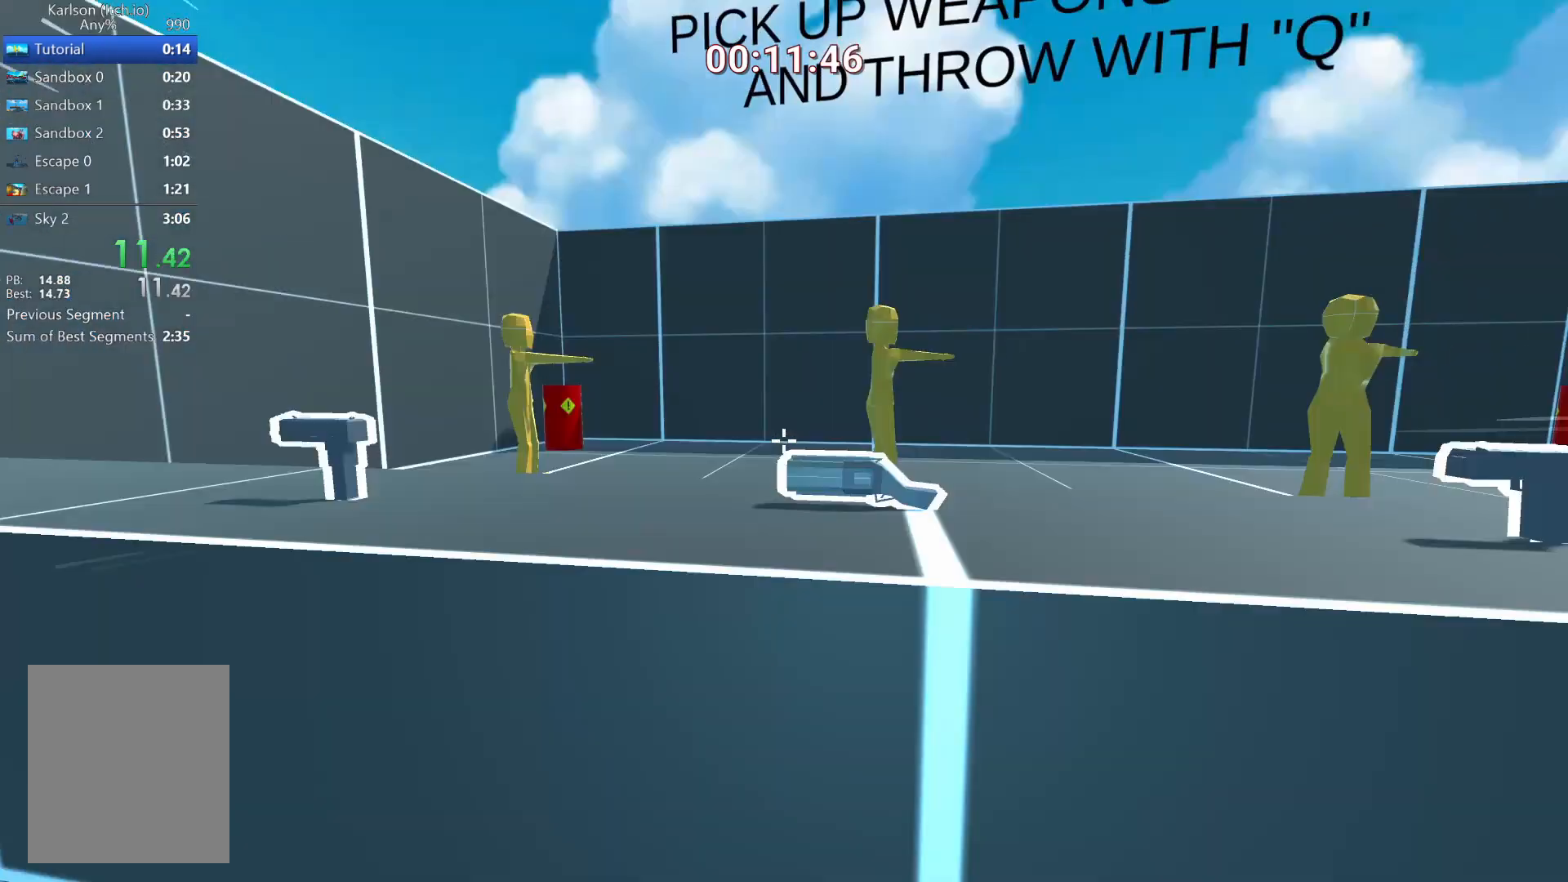
{"keys": ["w"], "mouse": [], "events": [[83, "e", "down"], [167, "e", "up"]]}
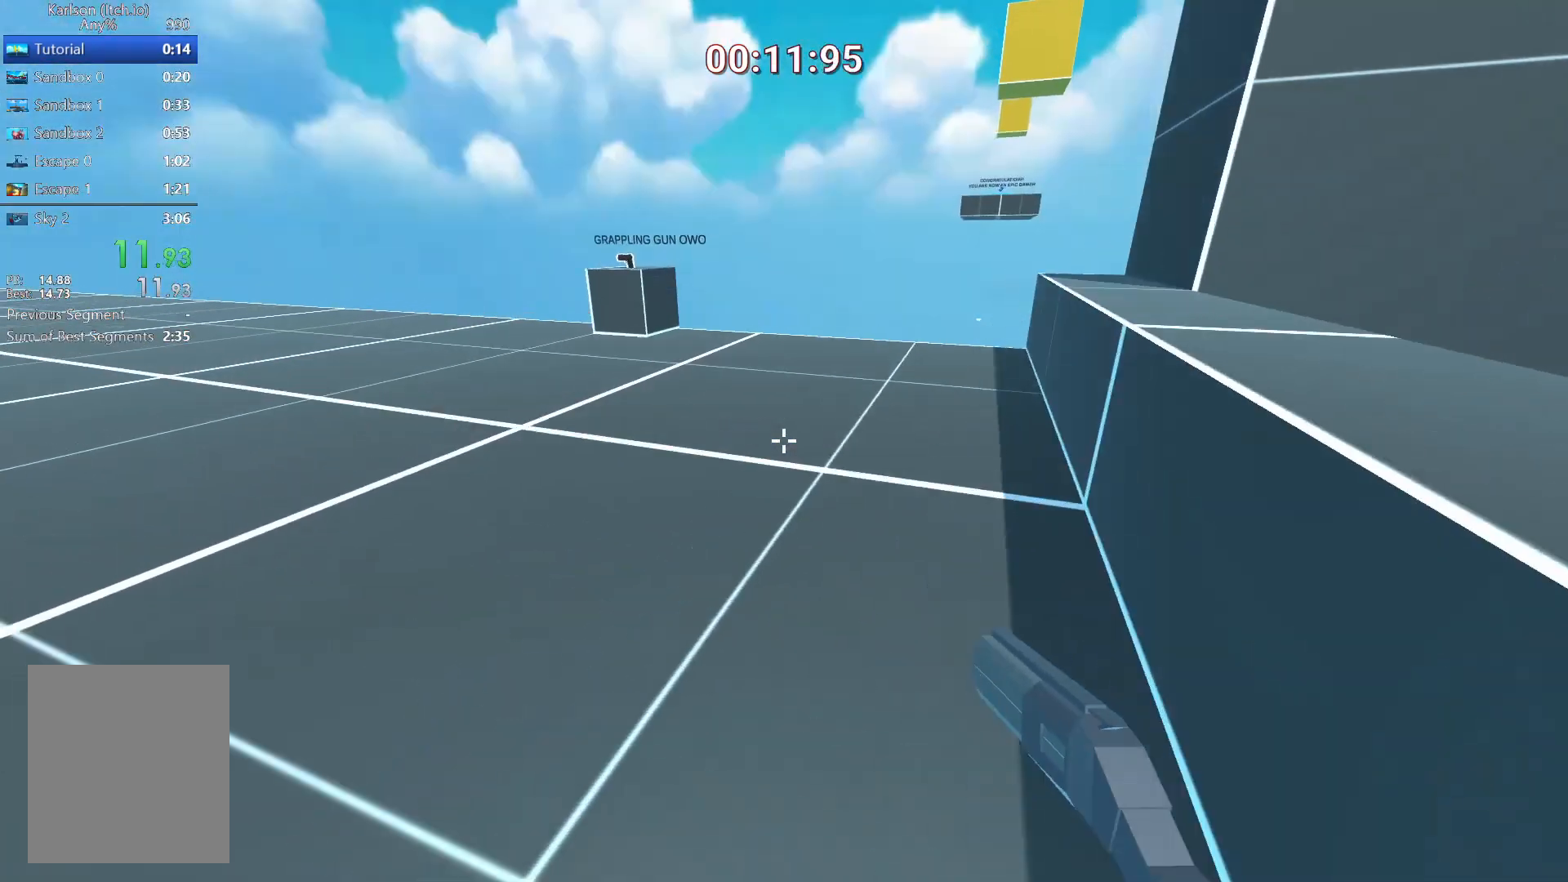
{"keys": ["d", "space"], "mouse": [], "events": [[126, "d", "down"], [167, "w", "up"], [334, "s", "down"], [334, "space", "down"], [376, "mouse_left", "down"], [459, "s", "up"], [501, "mouse_left", "up"]]}
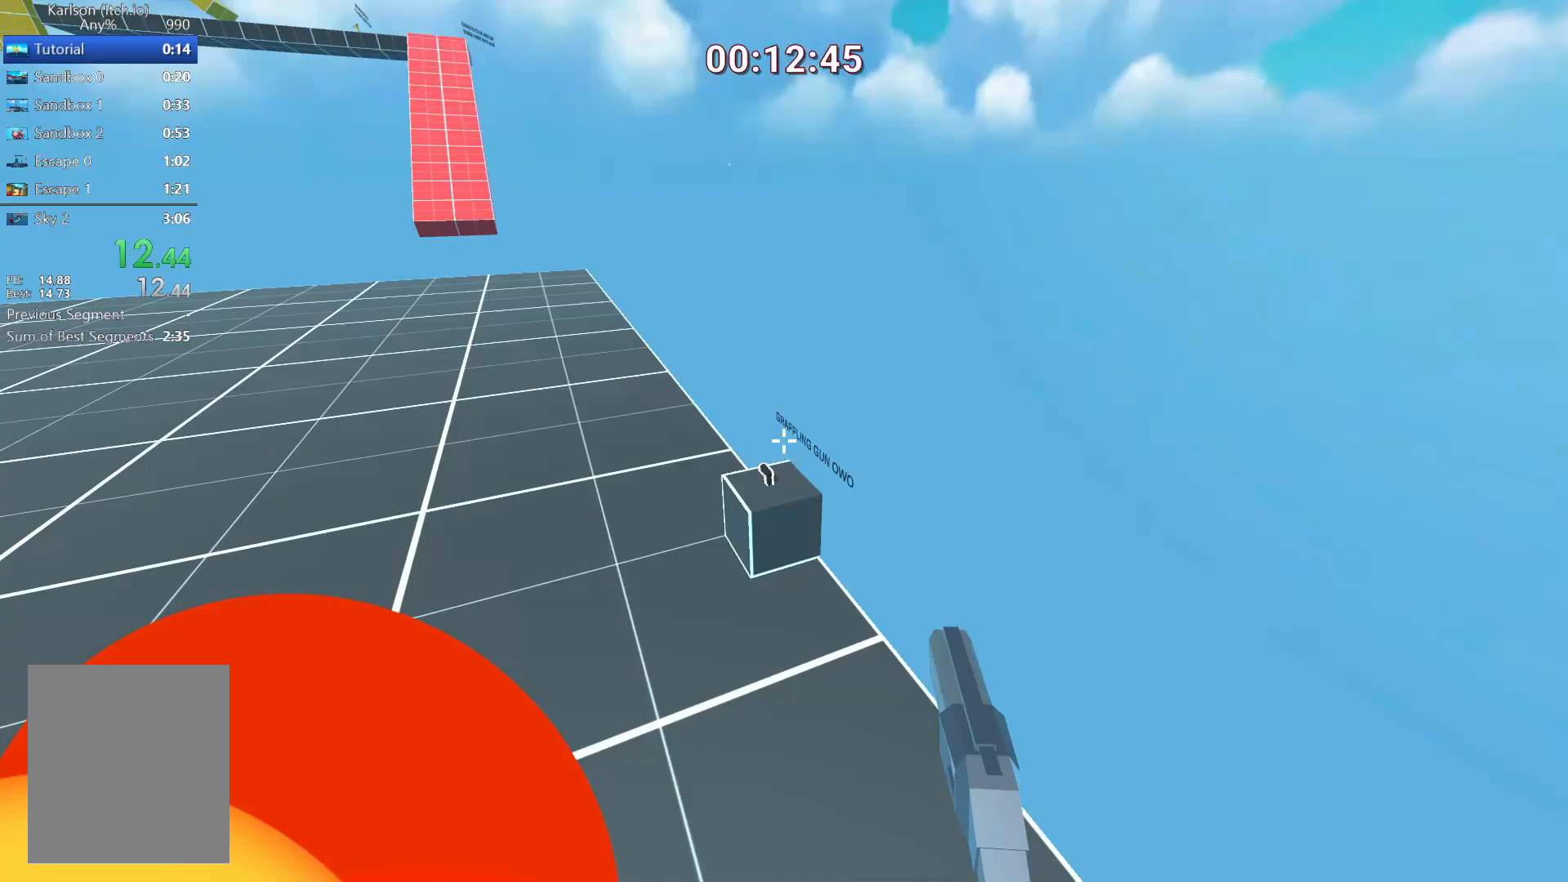
{"keys": ["d", "space", "w"], "mouse": [], "events": [[42, "w", "down"]]}
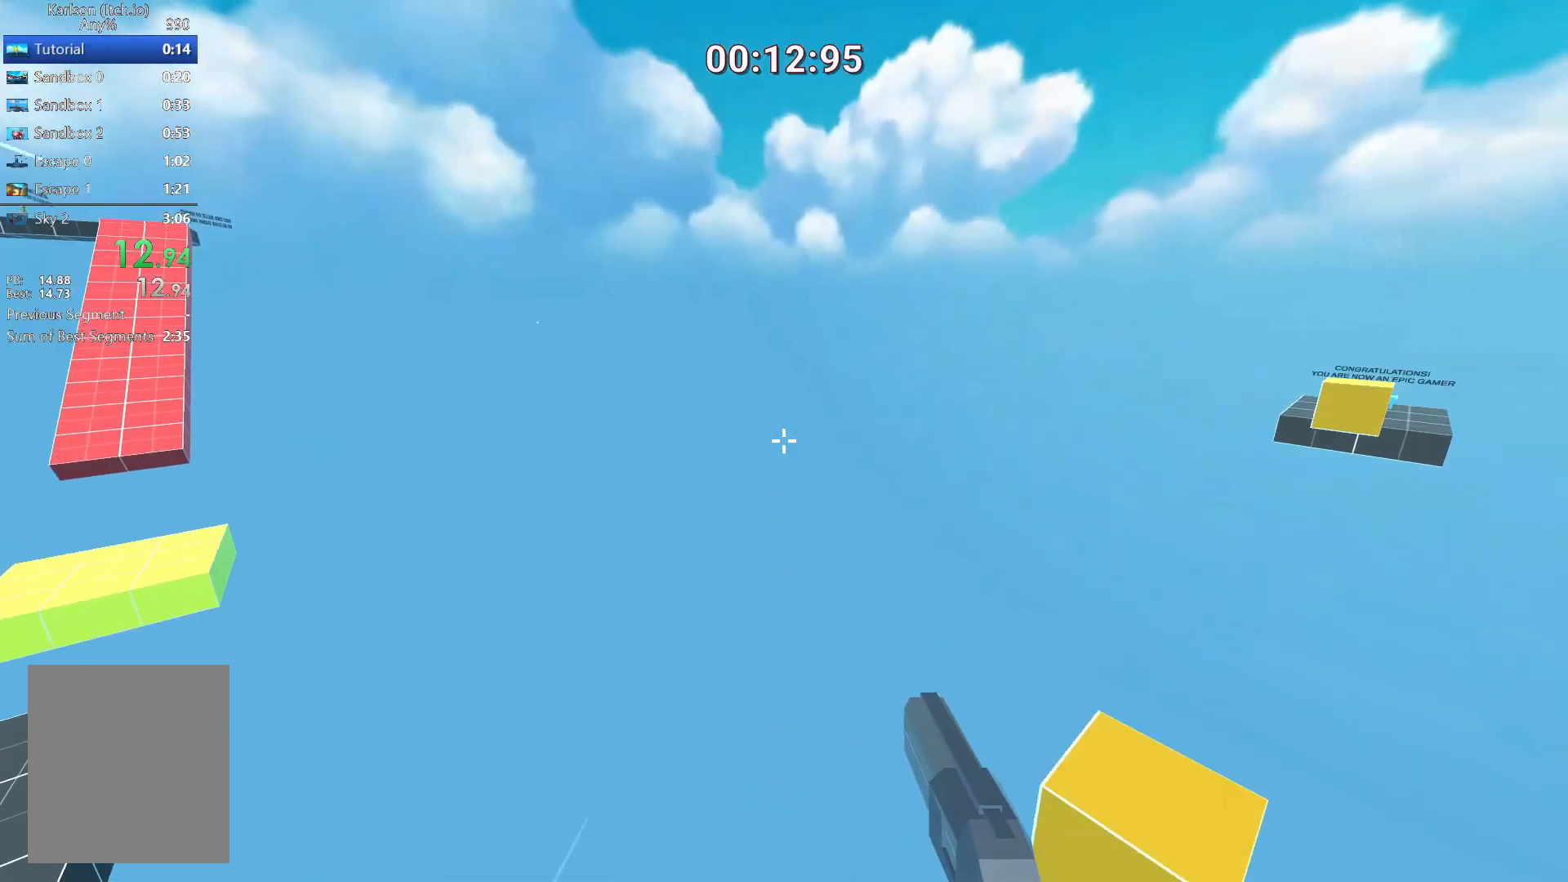
{"keys": ["d", "w"], "mouse": [], "events": [[167, "space", "up"]]}
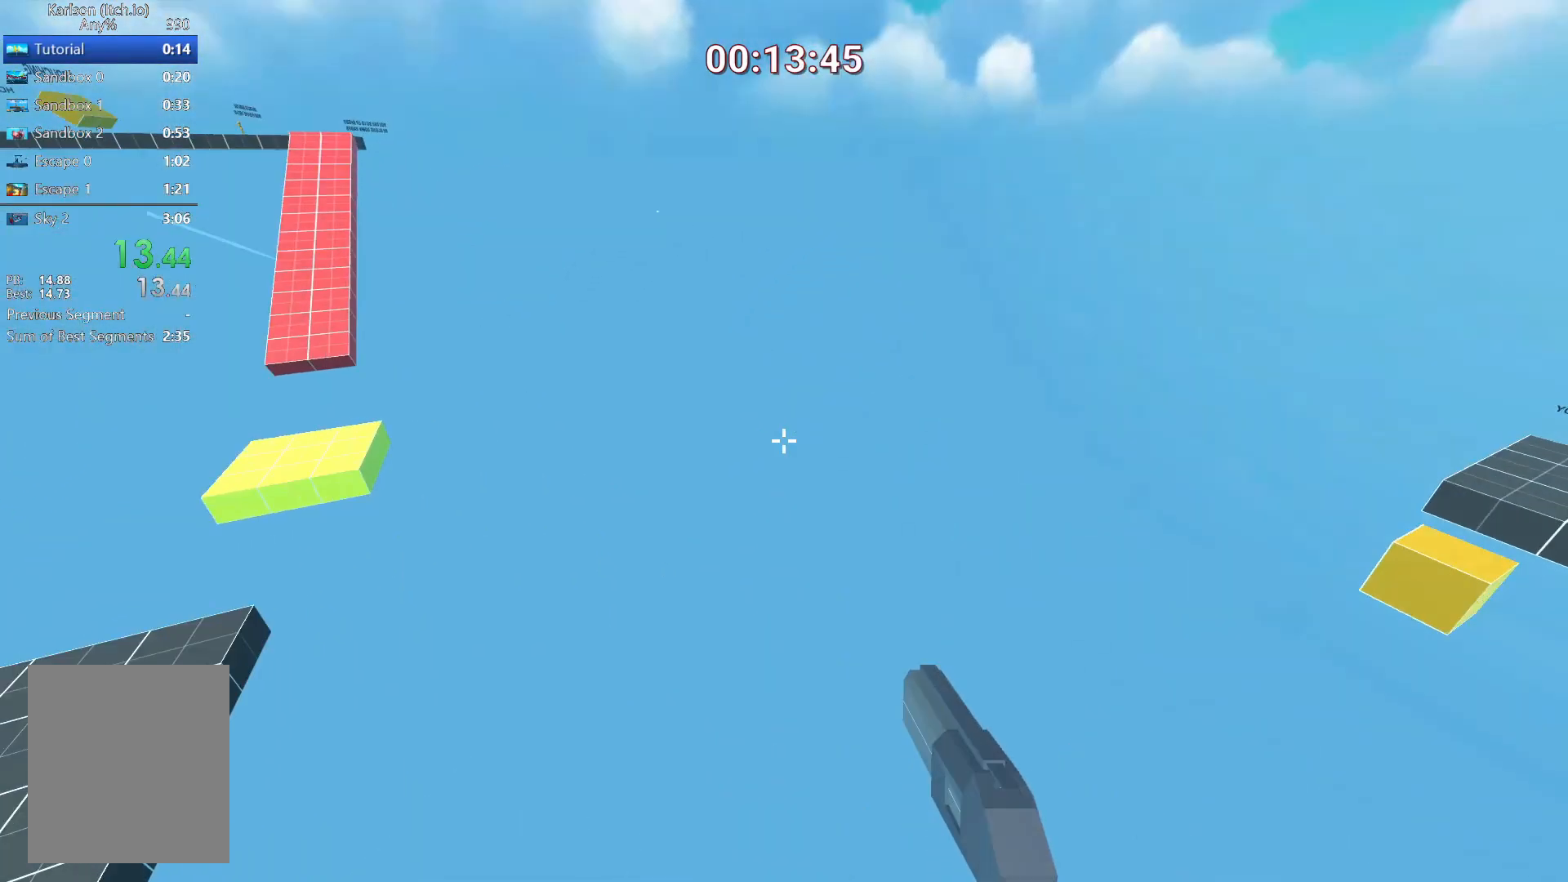
{"keys": ["d", "w"], "mouse": [], "events": []}